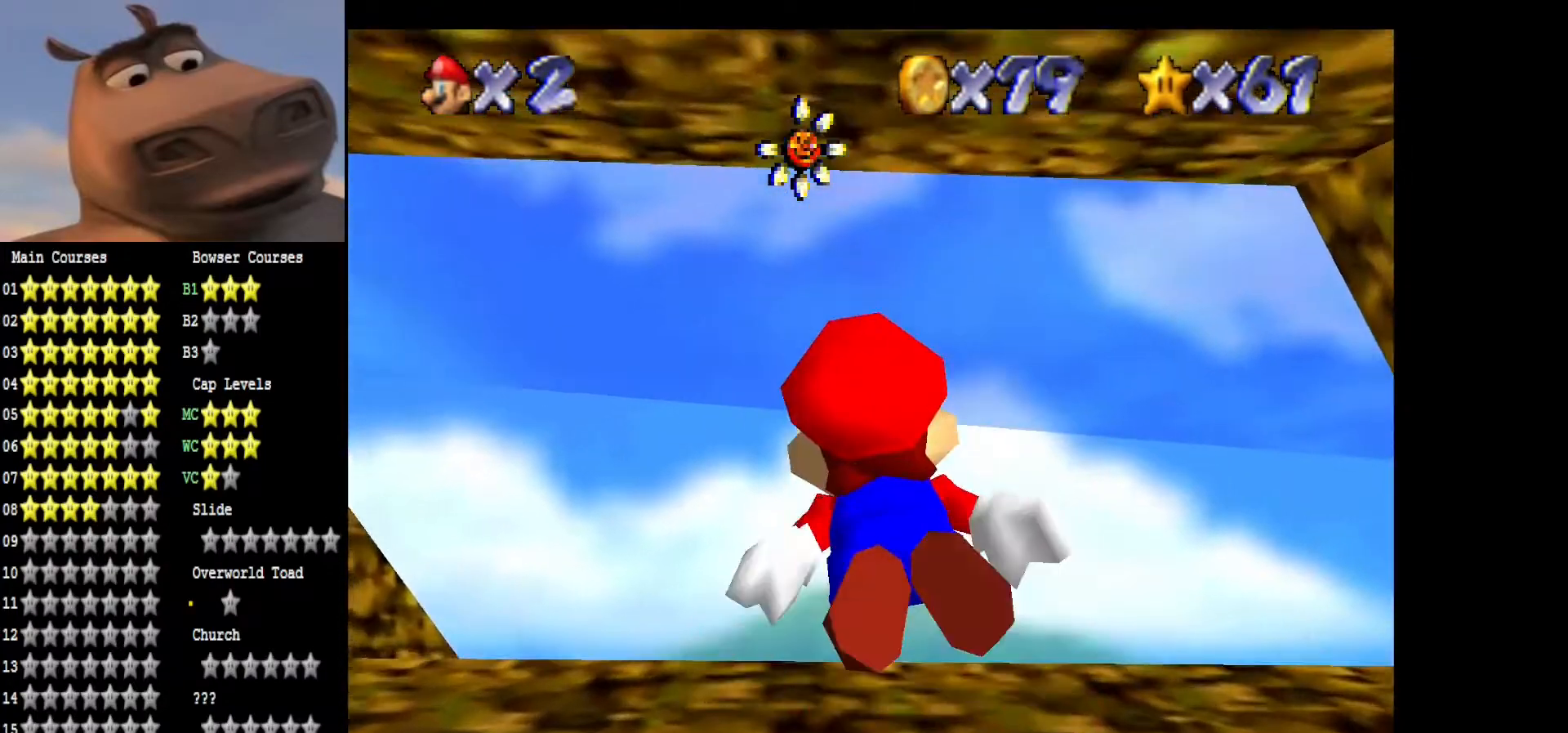
Gameplay with a controller (Xbox layout); each line is a JSON object with the inputs held at the frame after it. "events" lists button and stick changes between this image and that frame as [ms after this image, input, new state], when the widget could be followed in between.
{"buttons": ["A"], "left_stick": "left", "right_stick": "center", "events": [[283, "left_stick", "left"], [333, "A", "up"], [433, "A", "down"]]}
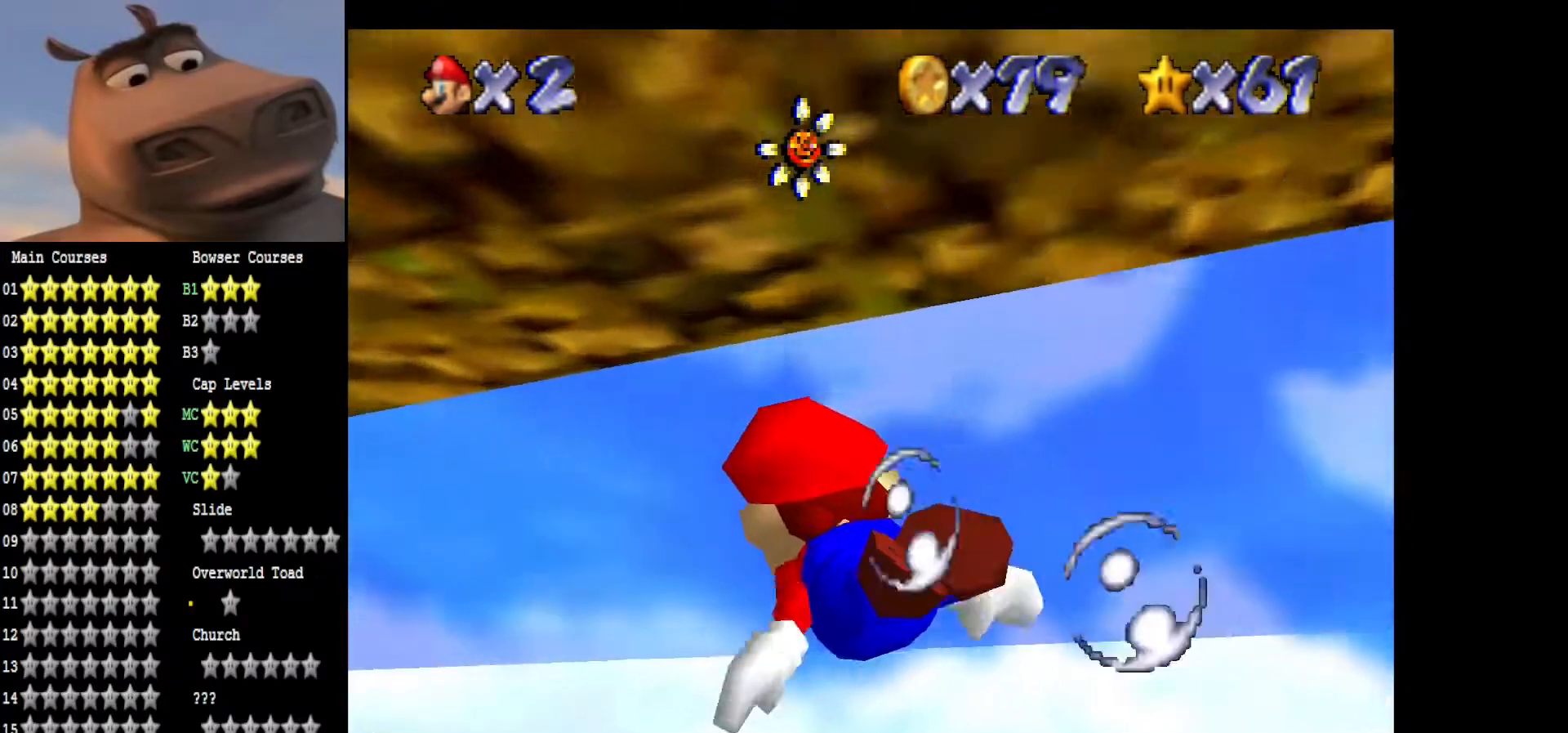
{"buttons": ["A"], "left_stick": "down-left", "right_stick": "center", "events": [[133, "A", "up"], [200, "A", "down"], [367, "left_stick", "center"], [467, "left_stick", "down-left"]]}
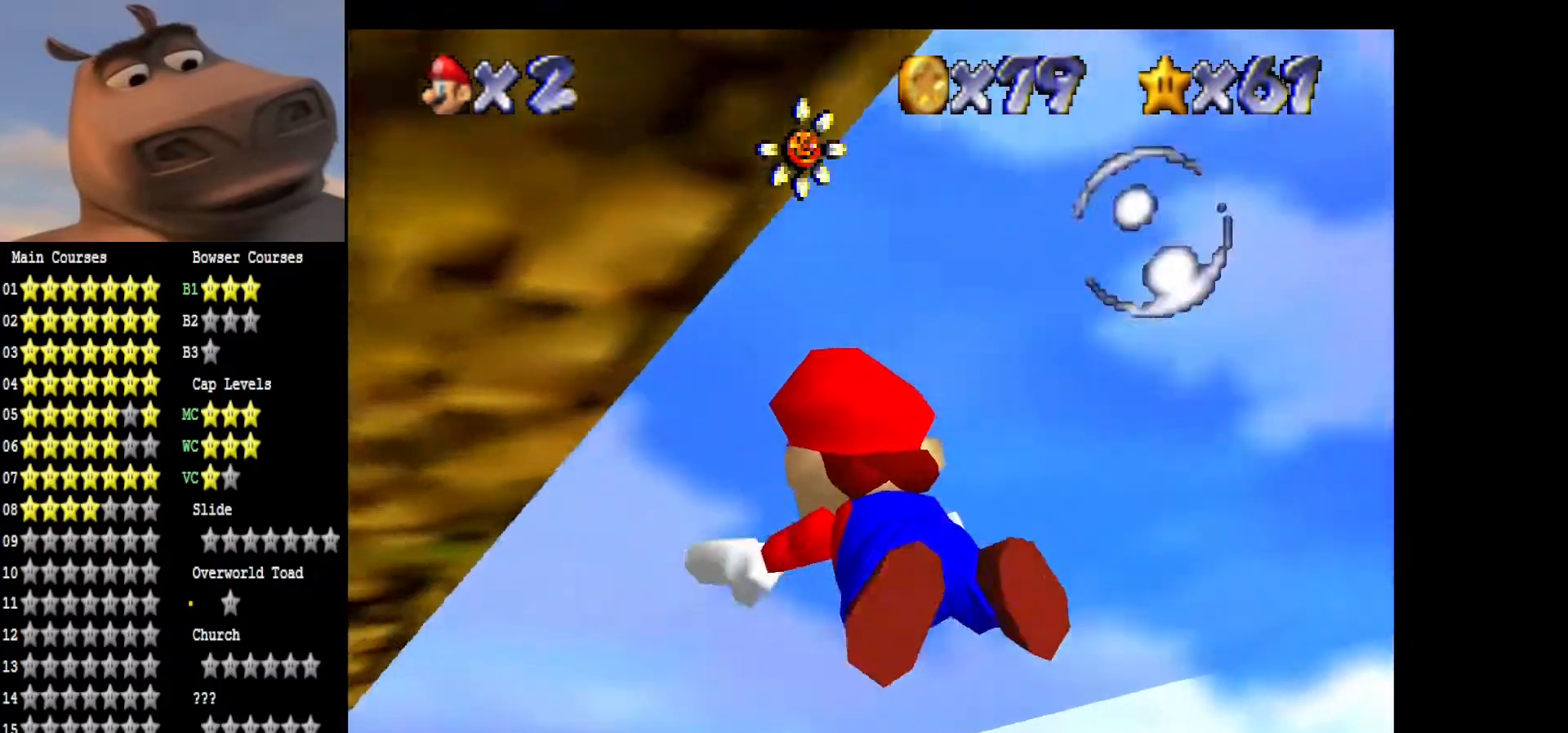
{"buttons": [], "left_stick": "center", "right_stick": "center", "events": [[200, "A", "up"], [300, "A", "down"], [400, "left_stick", "center"], [483, "A", "up"]]}
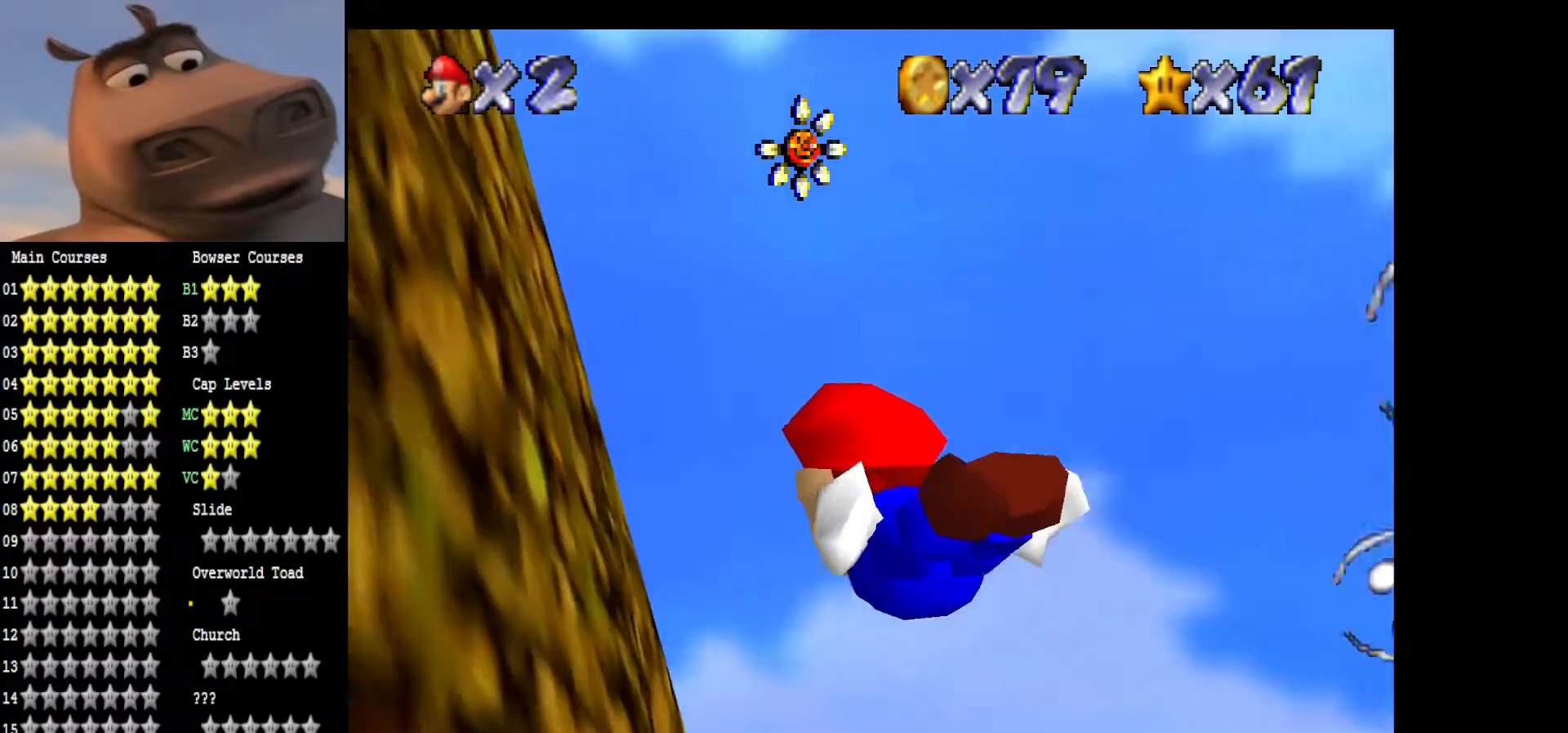
{"buttons": ["A"], "left_stick": "right", "right_stick": "center", "events": [[83, "A", "down"], [267, "A", "up"], [350, "A", "down"], [350, "left_stick", "right"]]}
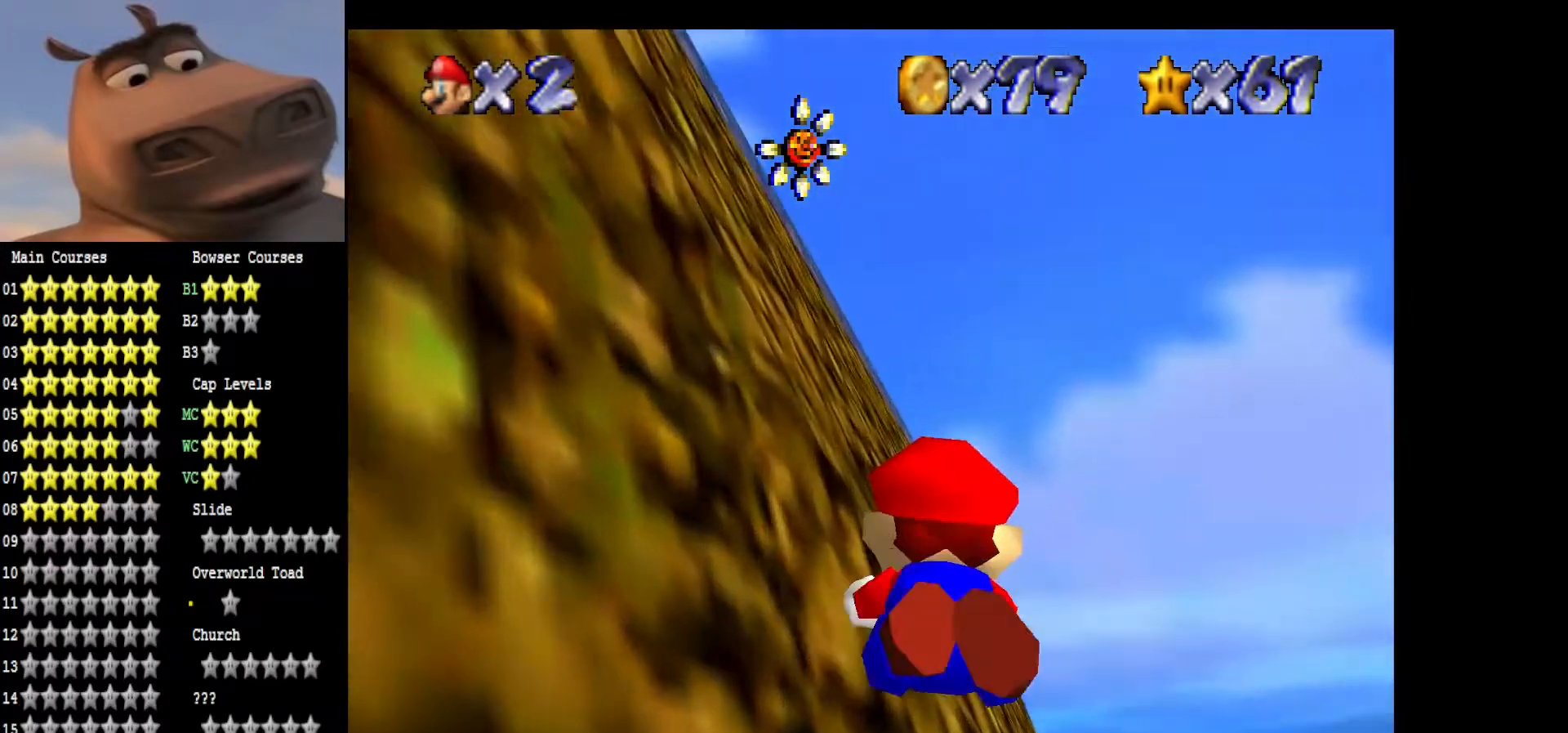
{"buttons": ["A"], "left_stick": "center", "right_stick": "center", "events": [[67, "A", "up"], [133, "left_stick", "down-right"], [150, "A", "down"], [367, "A", "up"], [467, "A", "down"], [467, "left_stick", "center"]]}
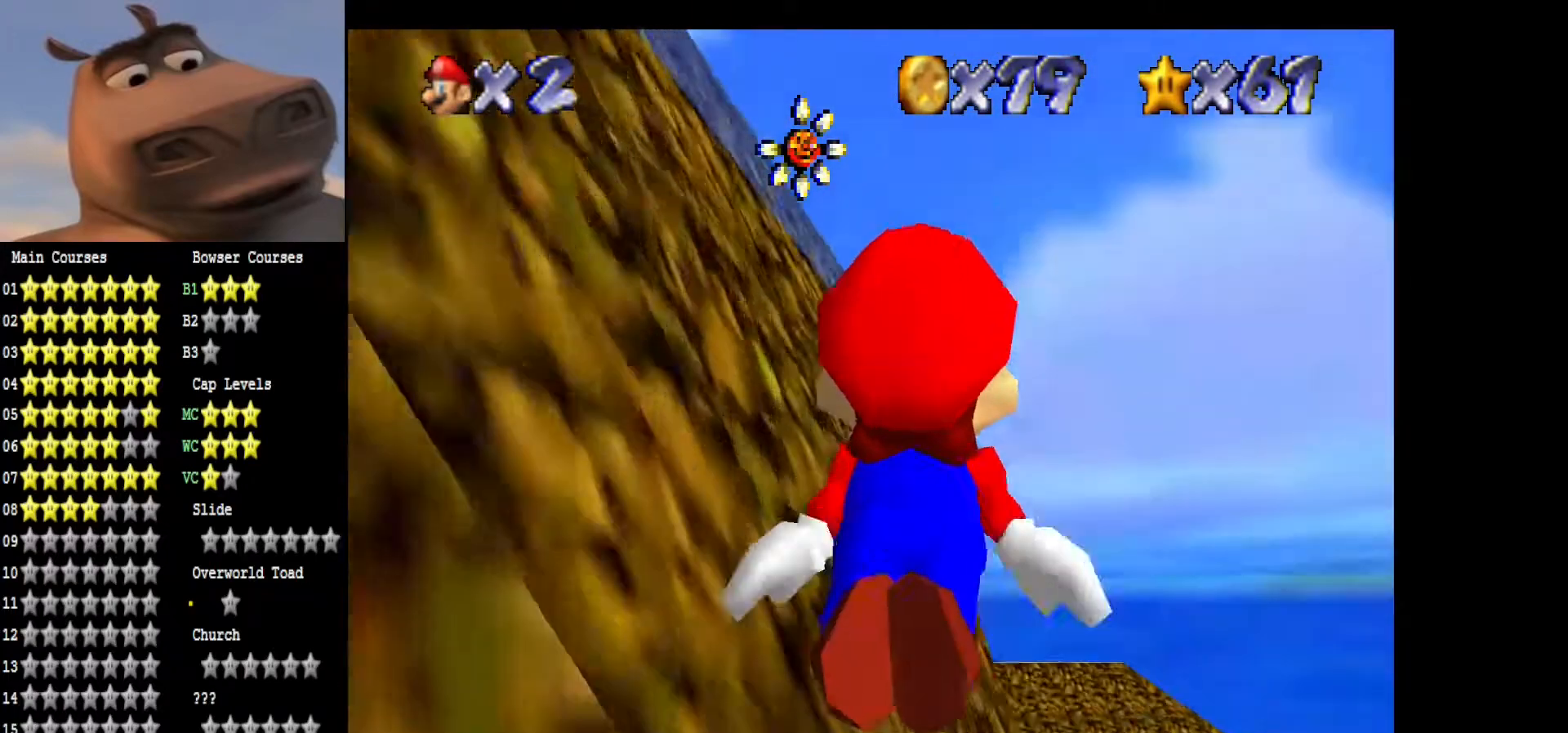
{"buttons": ["A"], "left_stick": "center", "right_stick": "center", "events": [[150, "A", "up"], [250, "A", "down"], [317, "left_stick", "right"], [433, "A", "up"], [467, "left_stick", "center"], [500, "A", "down"]]}
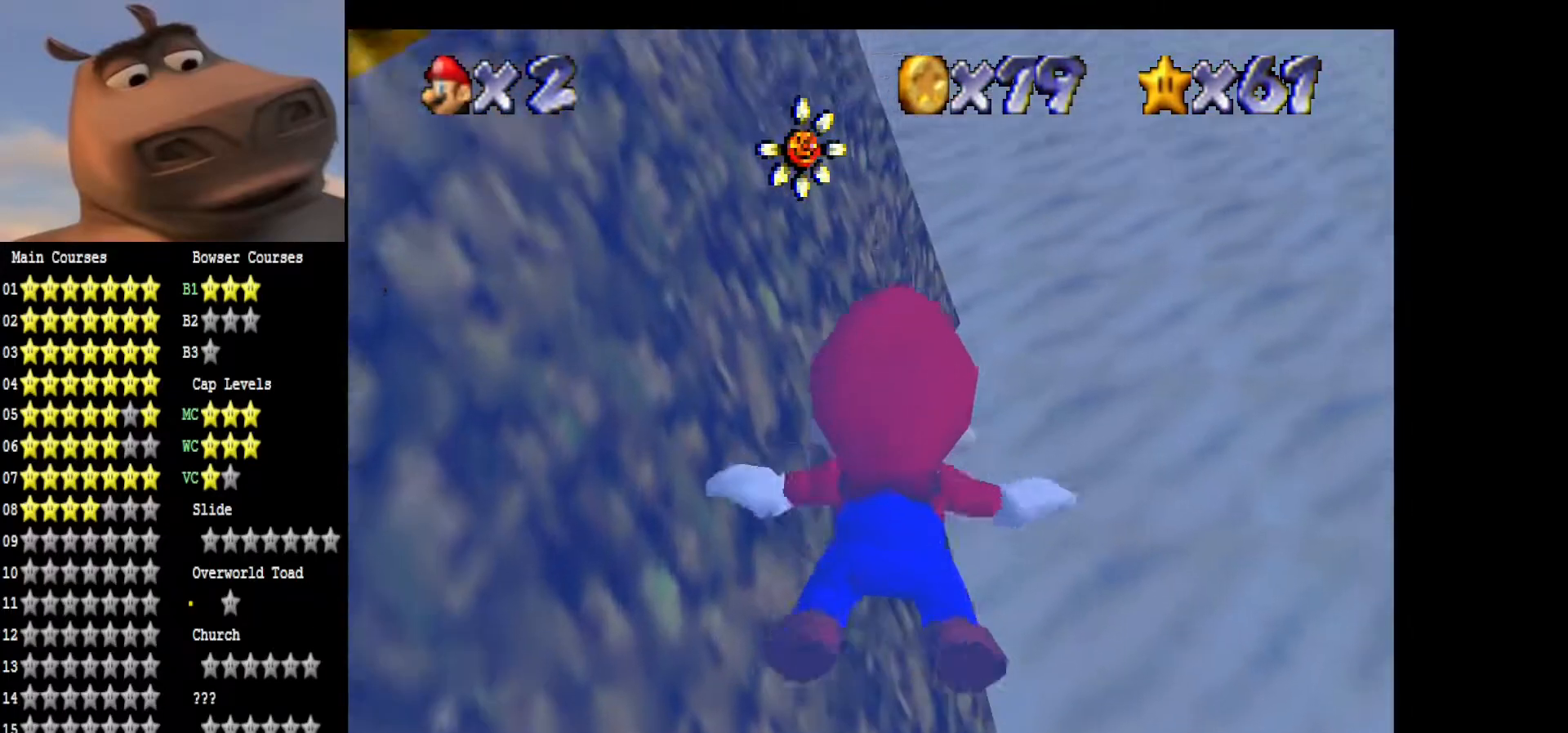
{"buttons": ["A"], "left_stick": "up-right", "right_stick": "center", "events": [[233, "A", "up"], [267, "left_stick", "right"], [367, "A", "down"], [433, "left_stick", "up-right"]]}
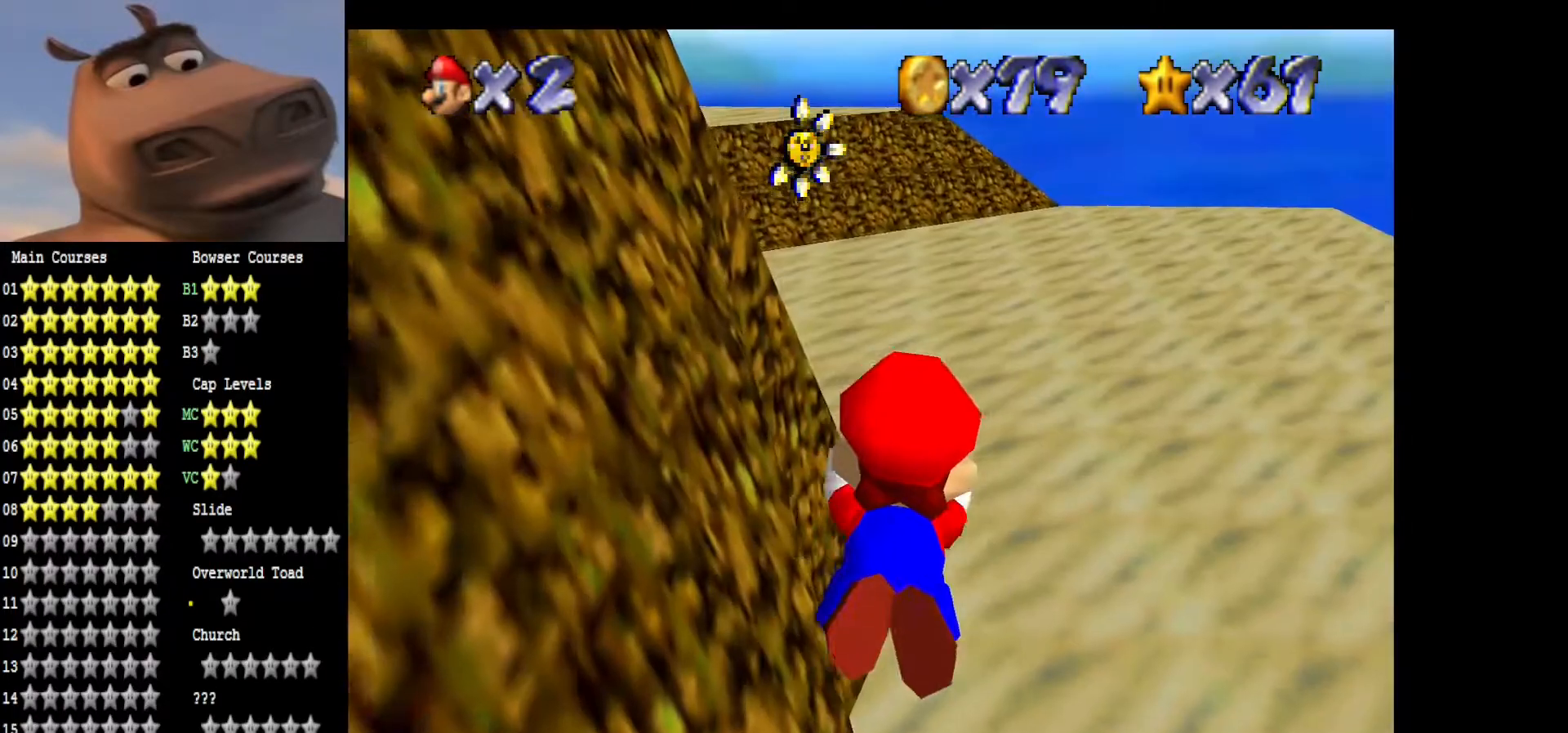
{"buttons": ["A"], "left_stick": "center", "right_stick": "center", "events": [[50, "A", "up"], [67, "left_stick", "center"], [150, "A", "down"]]}
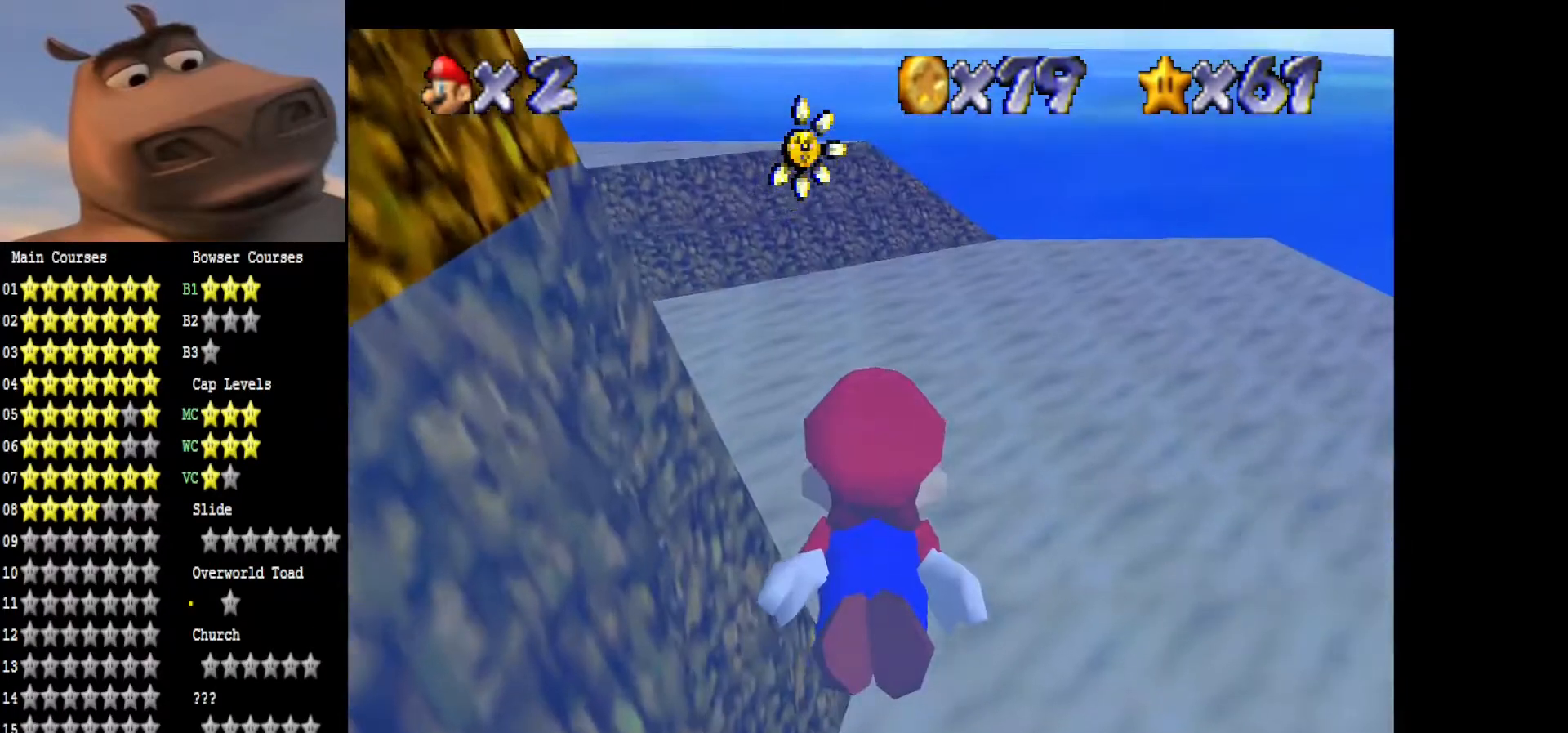
{"buttons": ["A"], "left_stick": "left", "right_stick": "center", "events": [[50, "A", "up"], [200, "A", "down"], [267, "left_stick", "left"], [433, "A", "up"], [500, "A", "down"]]}
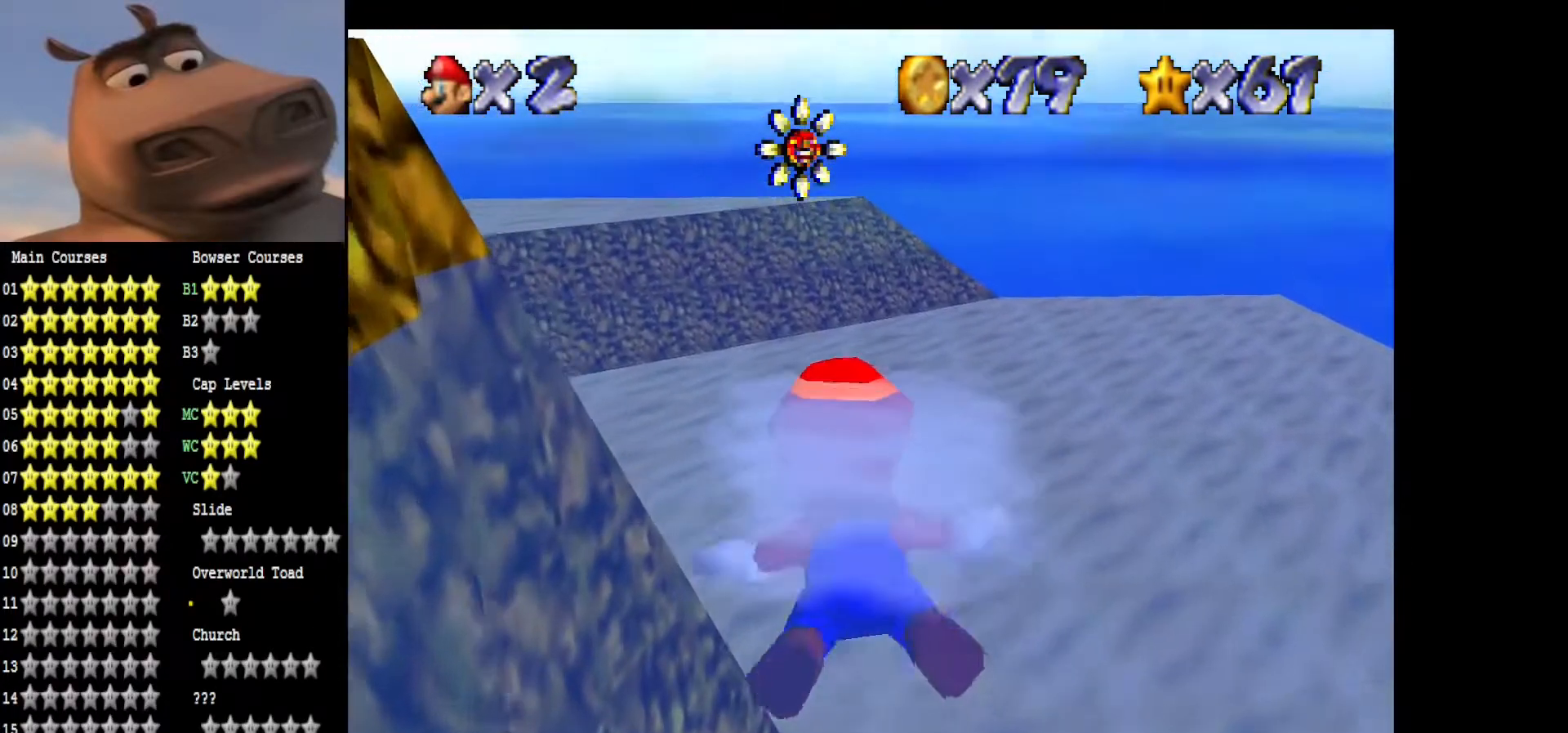
{"buttons": ["A"], "left_stick": "center", "right_stick": "center", "events": [[250, "A", "up"], [250, "left_stick", "center"], [367, "A", "down"]]}
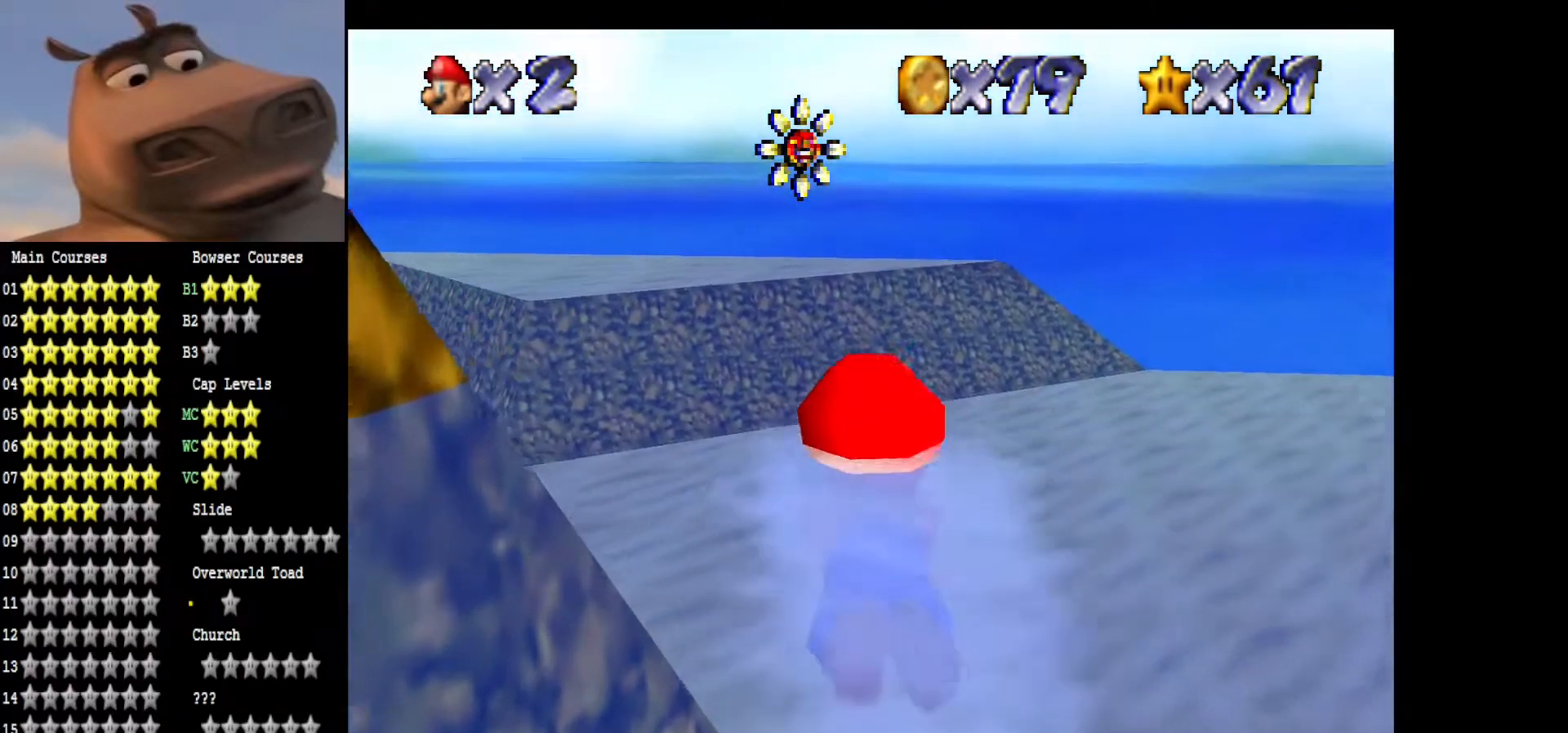
{"buttons": ["A"], "left_stick": "left", "right_stick": "center", "events": [[50, "left_stick", "left"], [117, "A", "up"], [200, "A", "down"]]}
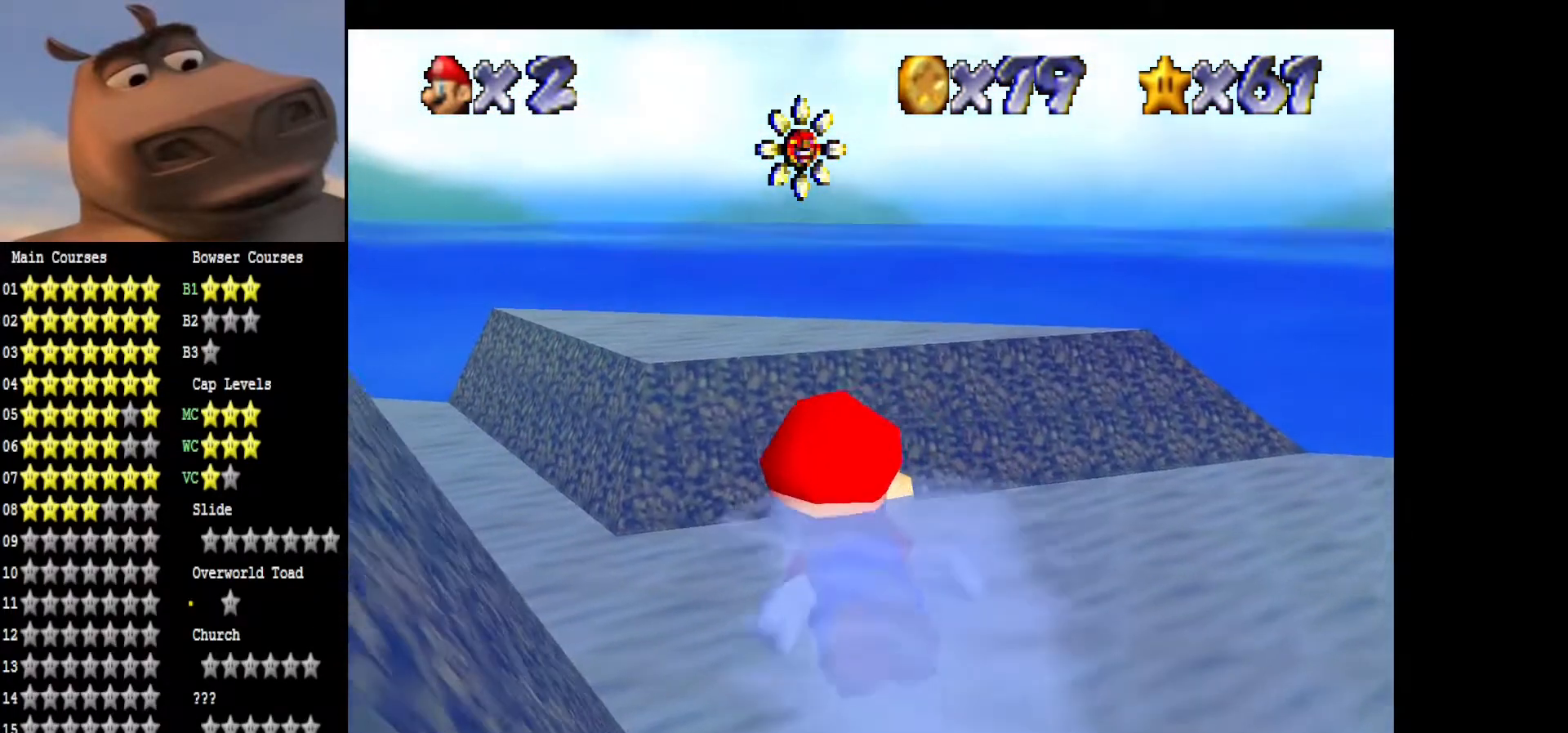
{"buttons": ["A"], "left_stick": "center", "right_stick": "center", "events": [[83, "left_stick", "center"], [200, "A", "up"], [283, "A", "down"]]}
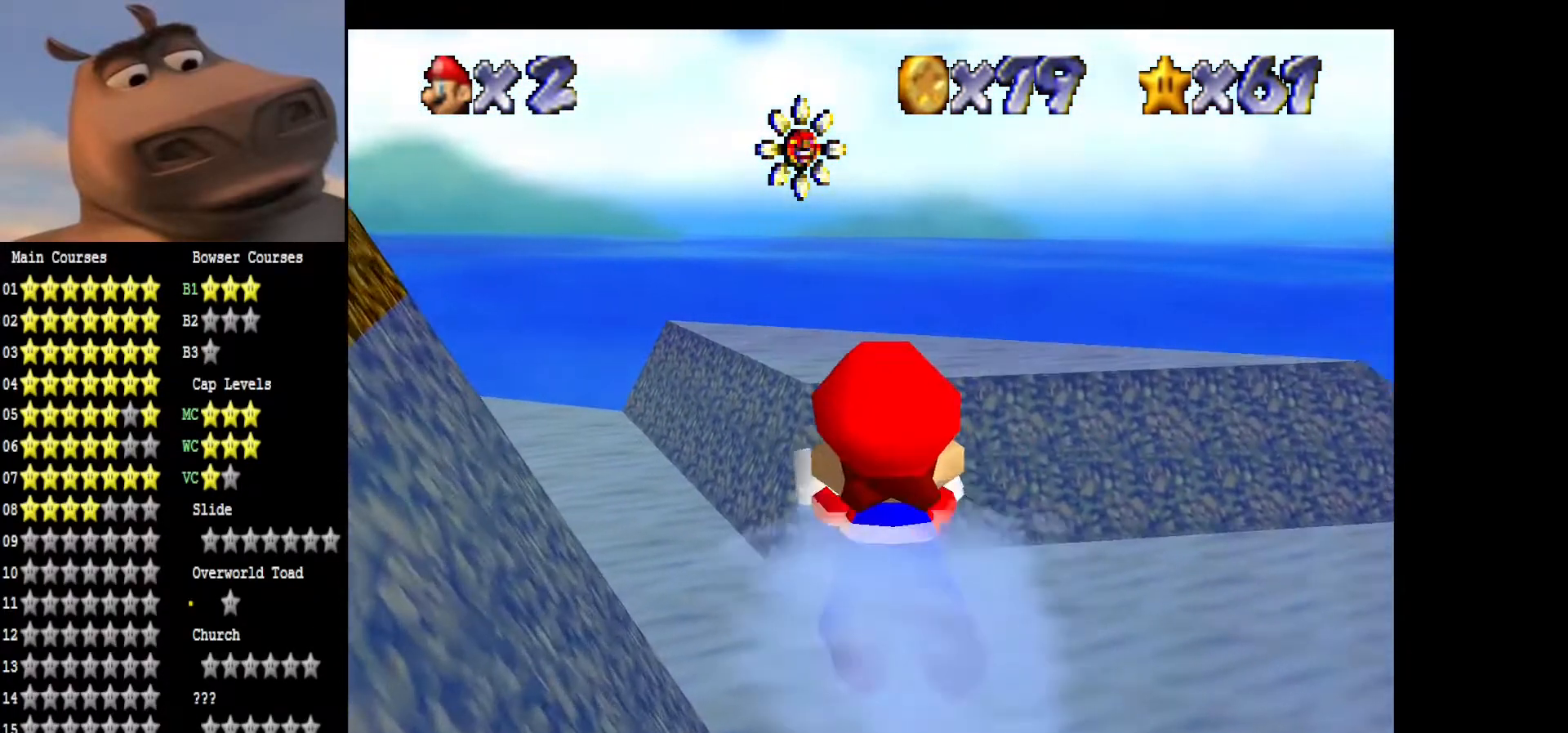
{"buttons": ["A"], "left_stick": "left", "right_stick": "center", "events": [[400, "left_stick", "left"]]}
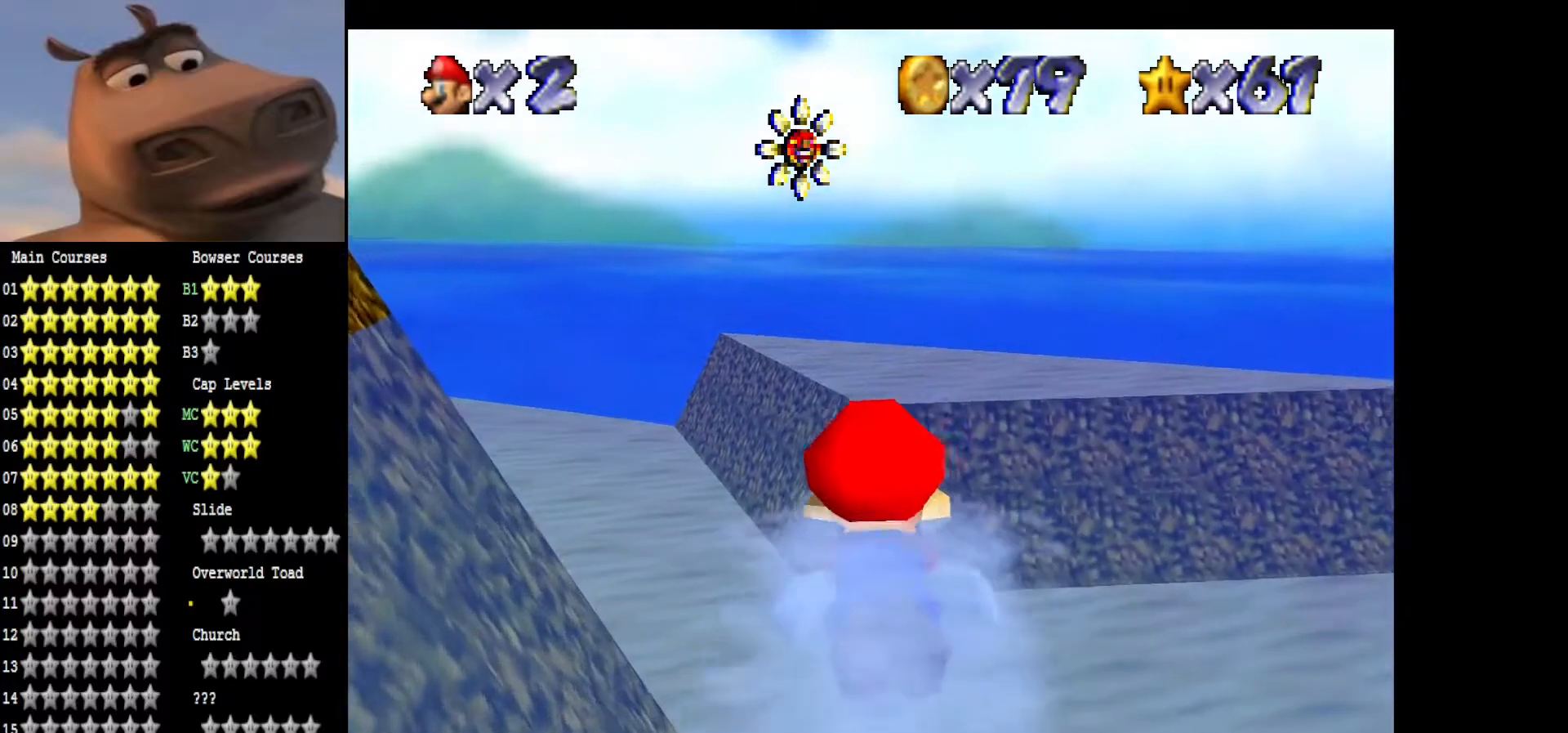
{"buttons": ["A"], "left_stick": "center", "right_stick": "center", "events": [[100, "A", "up"], [200, "A", "down"], [250, "left_stick", "center"]]}
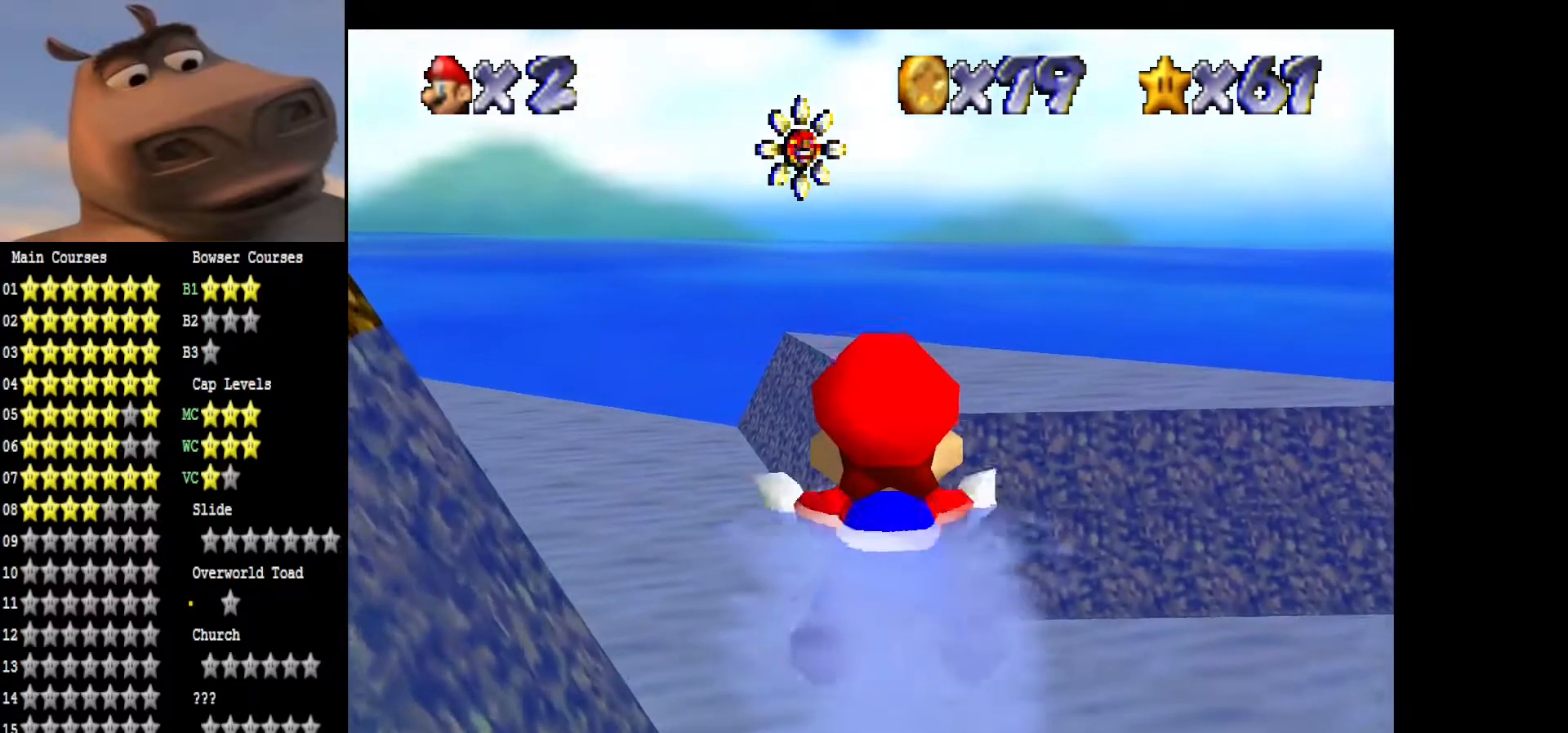
{"buttons": [], "left_stick": "left", "right_stick": "center", "events": [[417, "A", "up"], [467, "left_stick", "left"]]}
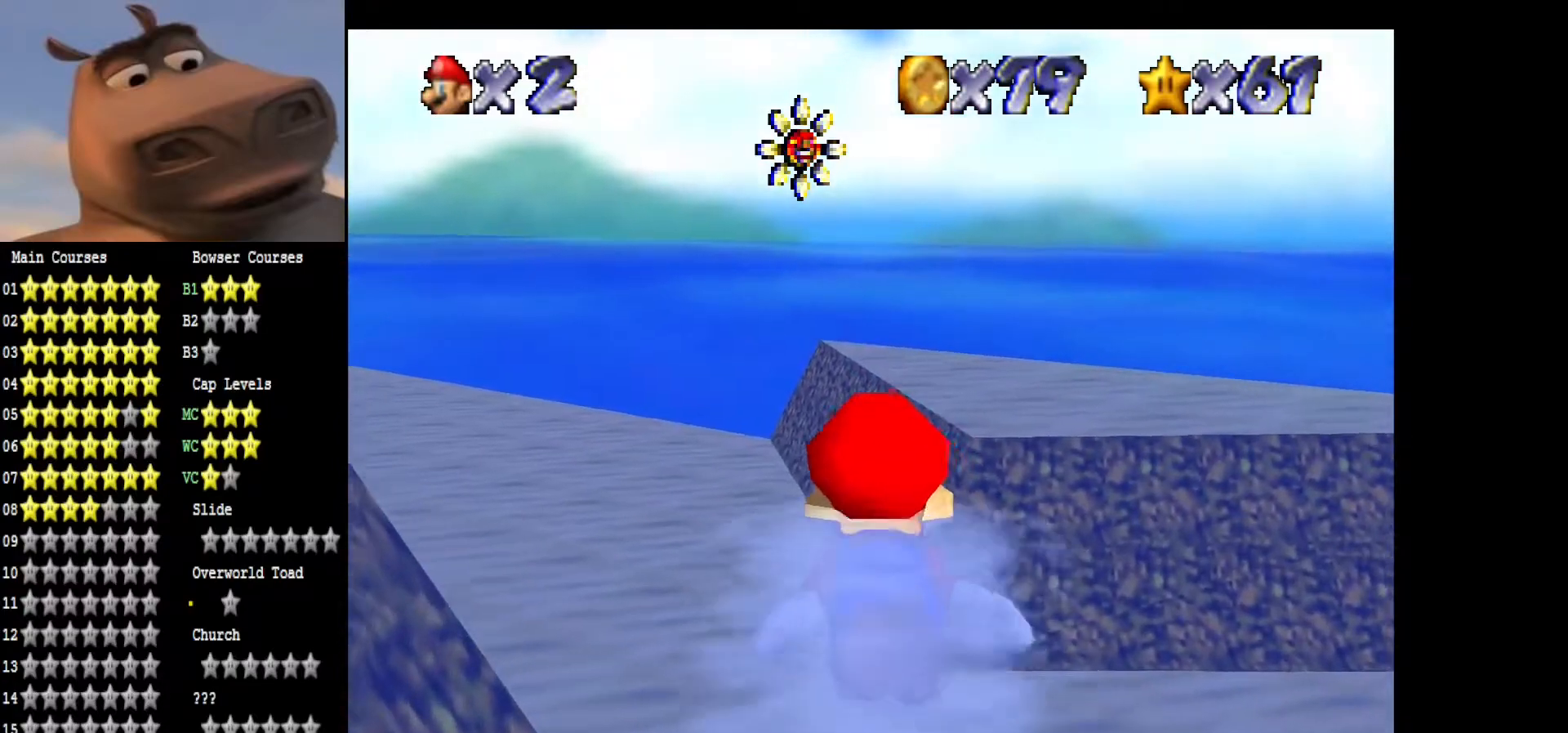
{"buttons": ["A"], "left_stick": "center", "right_stick": "center", "events": [[17, "A", "down"], [483, "left_stick", "center"]]}
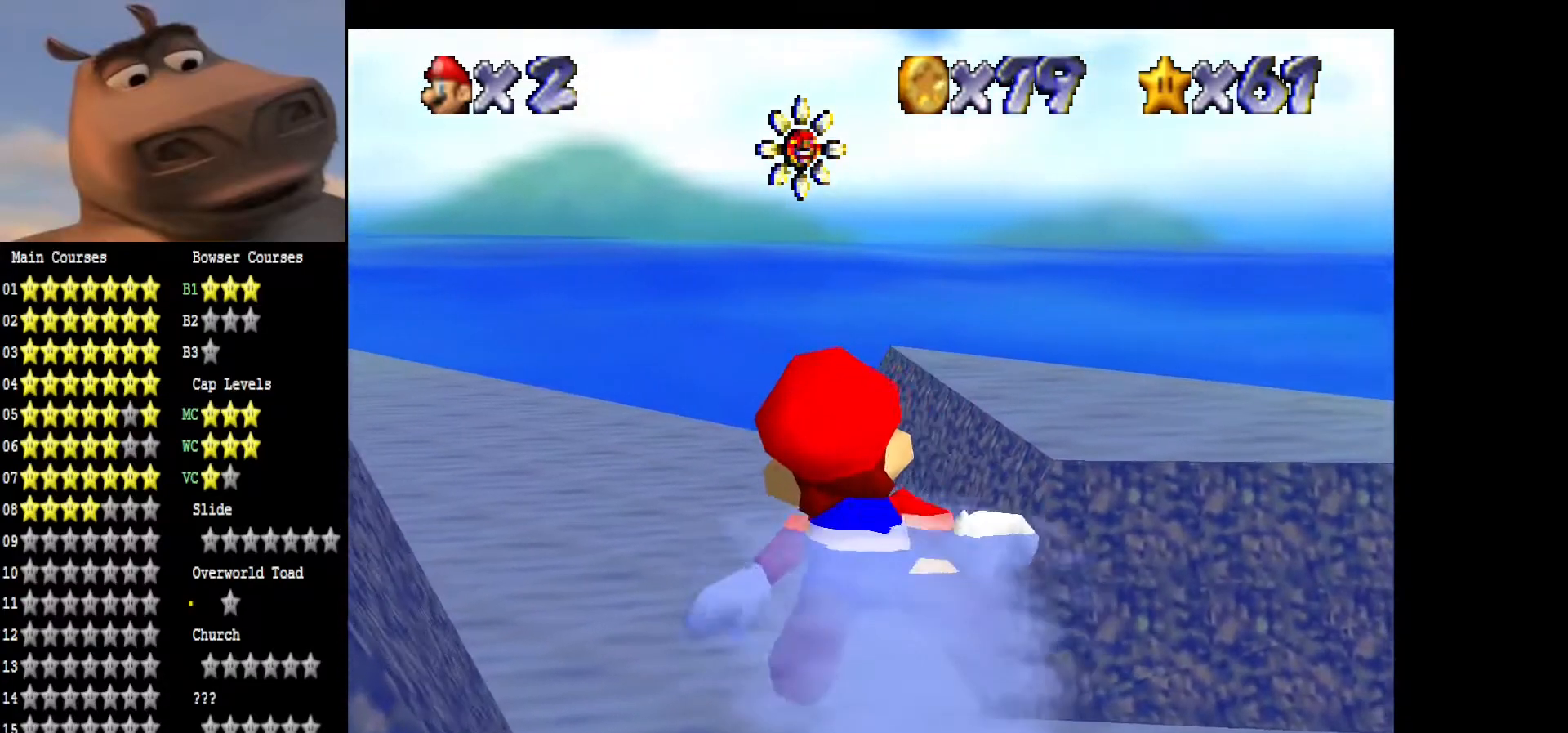
{"buttons": ["A"], "left_stick": "center", "right_stick": "center", "events": [[317, "A", "up"], [417, "A", "down"]]}
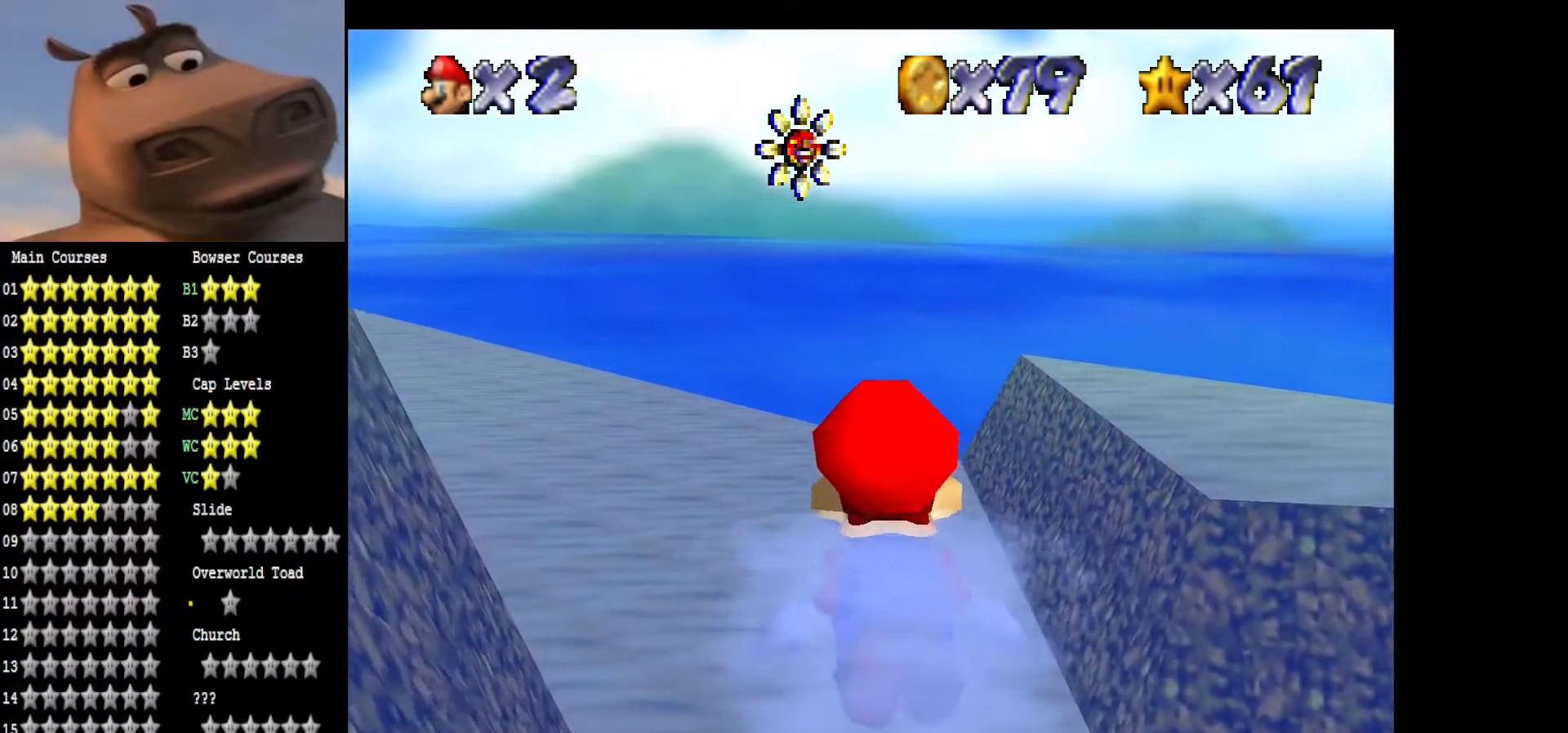
{"buttons": ["A"], "left_stick": "center", "right_stick": "center", "events": []}
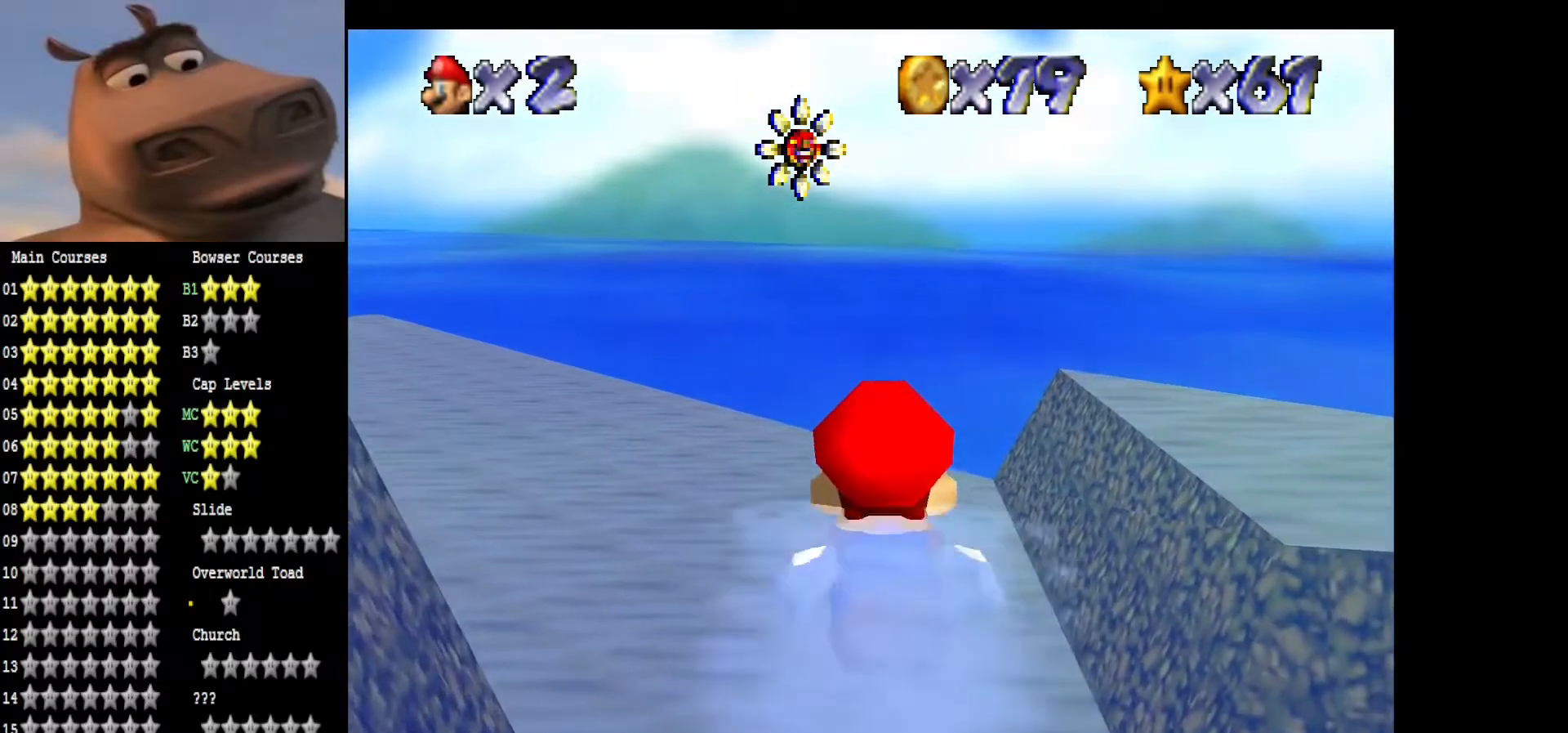
{"buttons": ["A"], "left_stick": "left", "right_stick": "center", "events": [[133, "A", "up"], [267, "A", "down"], [333, "left_stick", "left"]]}
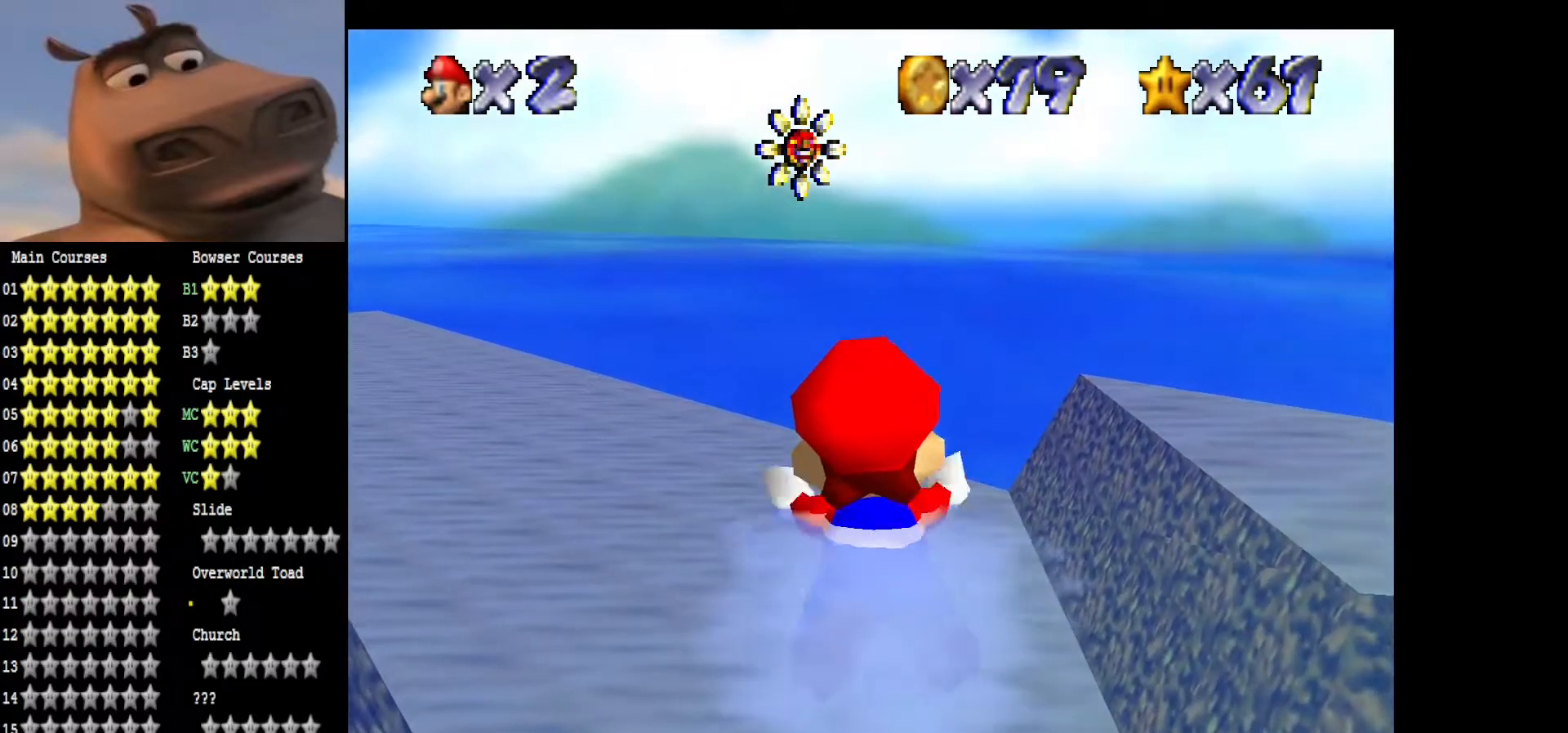
{"buttons": ["A"], "left_stick": "left", "right_stick": "center", "events": []}
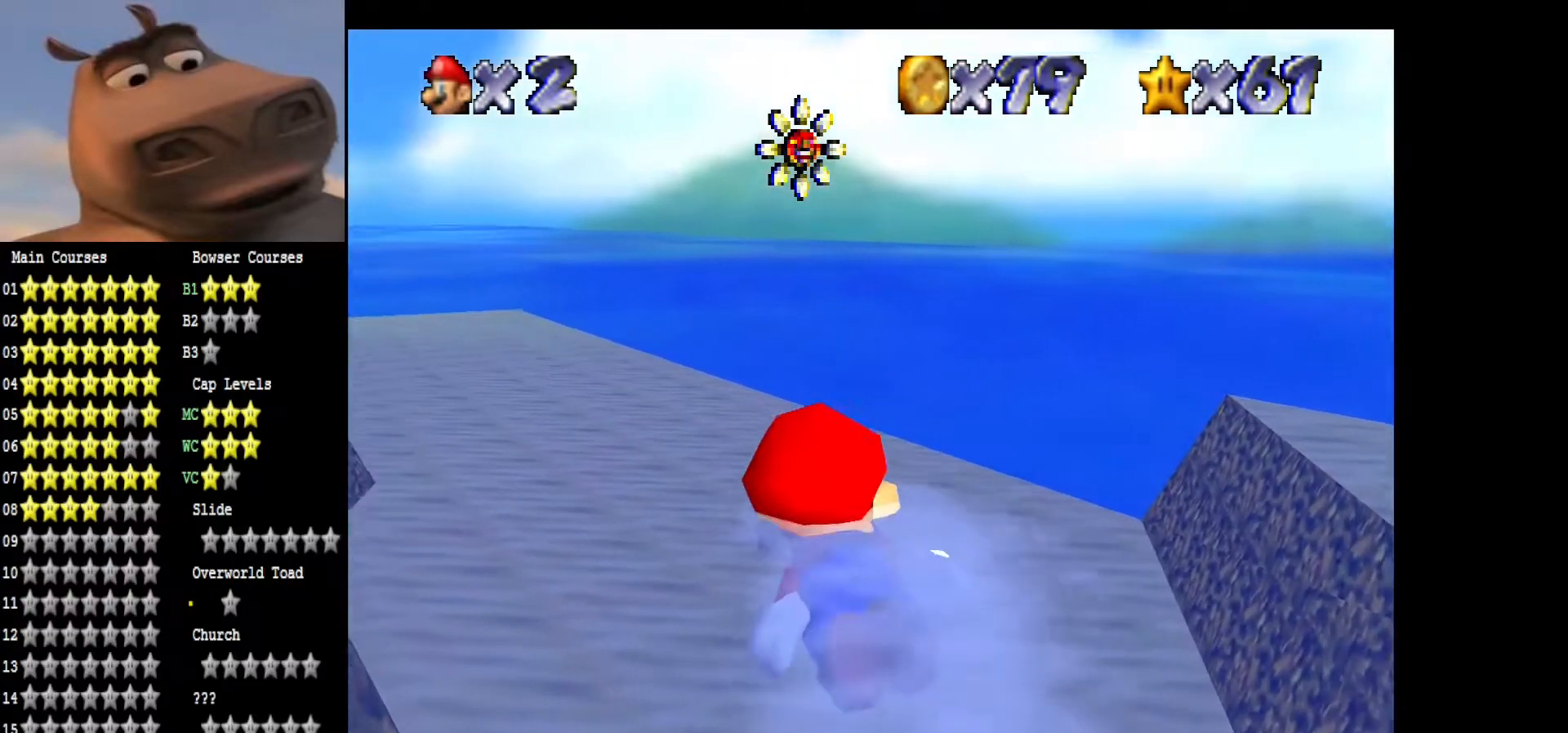
{"buttons": ["A"], "left_stick": "center", "right_stick": "center", "events": [[83, "A", "up"], [83, "left_stick", "center"], [150, "A", "down"]]}
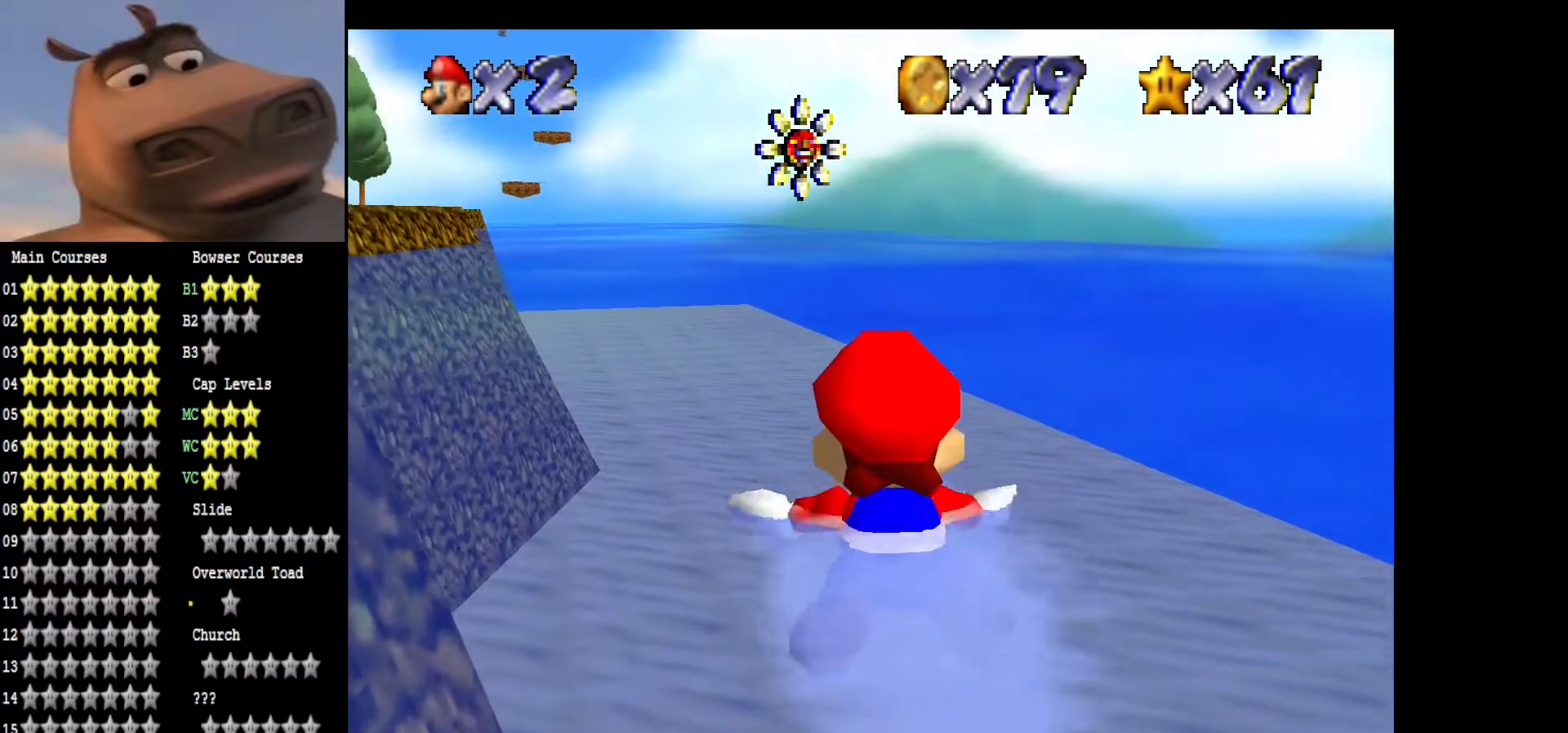
{"buttons": [], "left_stick": "up-left", "right_stick": "center", "events": [[117, "left_stick", "up-left"], [417, "A", "up"]]}
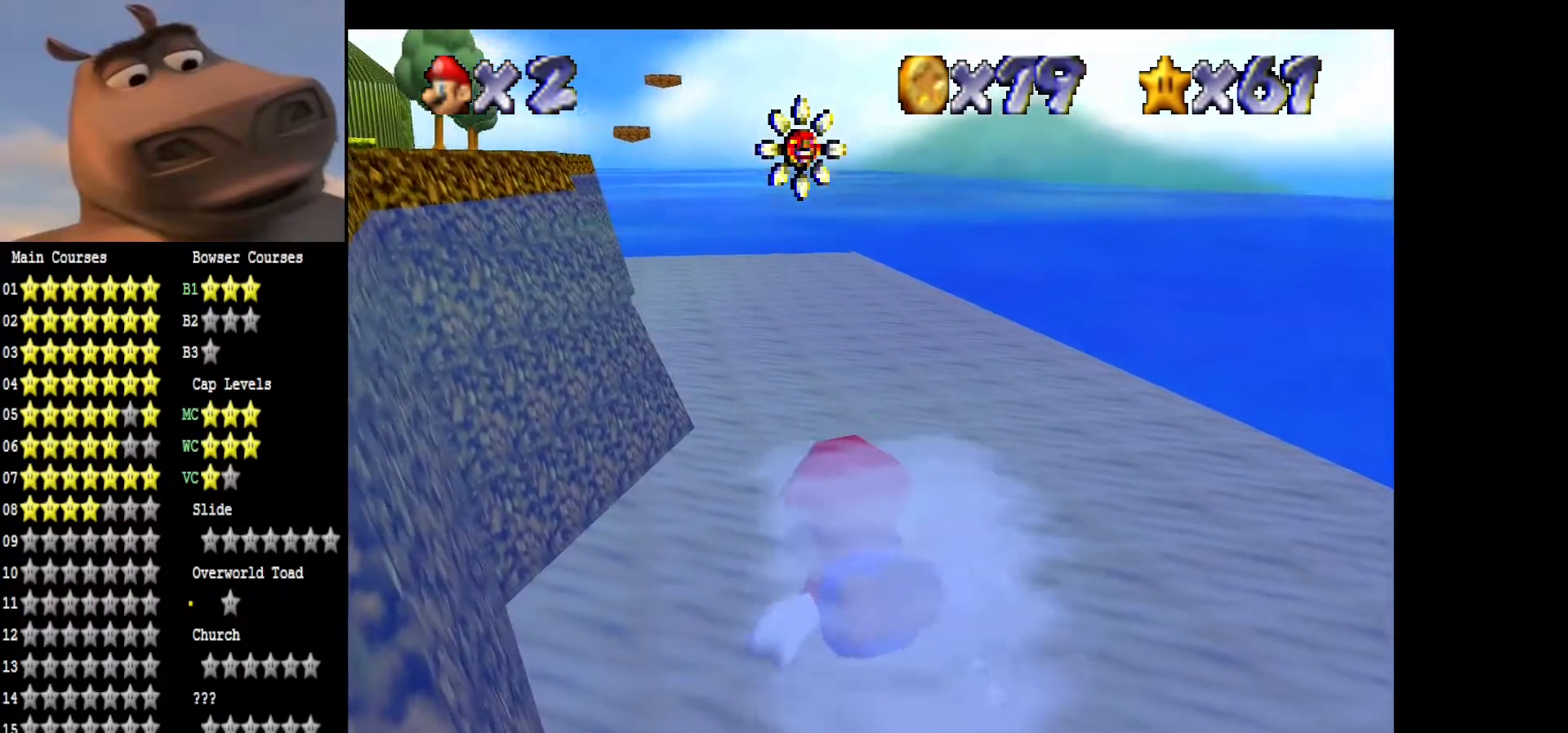
{"buttons": ["A"], "left_stick": "center", "right_stick": "center", "events": [[17, "left_stick", "center"], [33, "A", "down"]]}
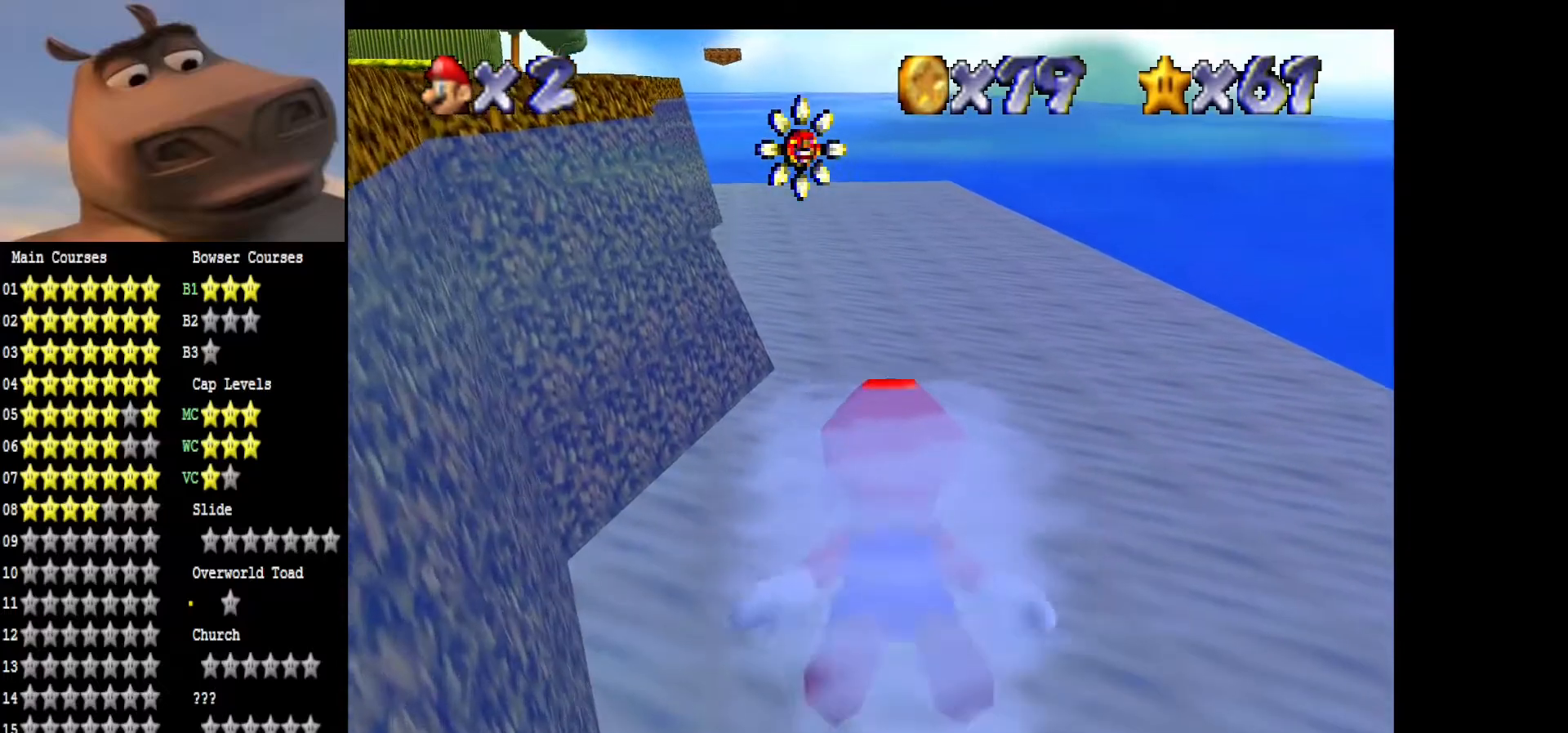
{"buttons": ["A"], "left_stick": "up-right", "right_stick": "center", "events": [[117, "A", "up"], [367, "A", "down"], [383, "left_stick", "up-right"]]}
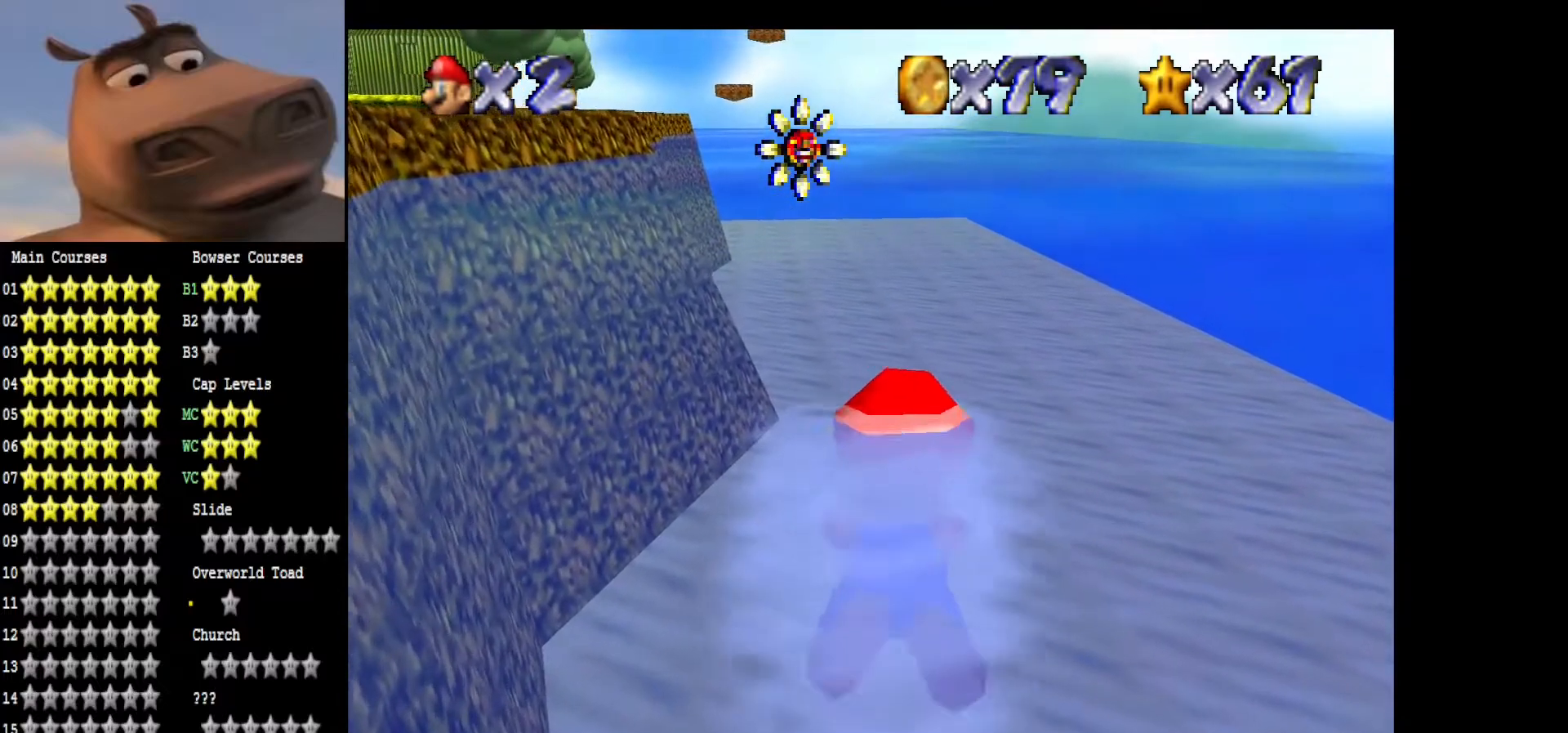
{"buttons": [], "left_stick": "center", "right_stick": "center", "events": [[167, "left_stick", "center"], [450, "A", "up"]]}
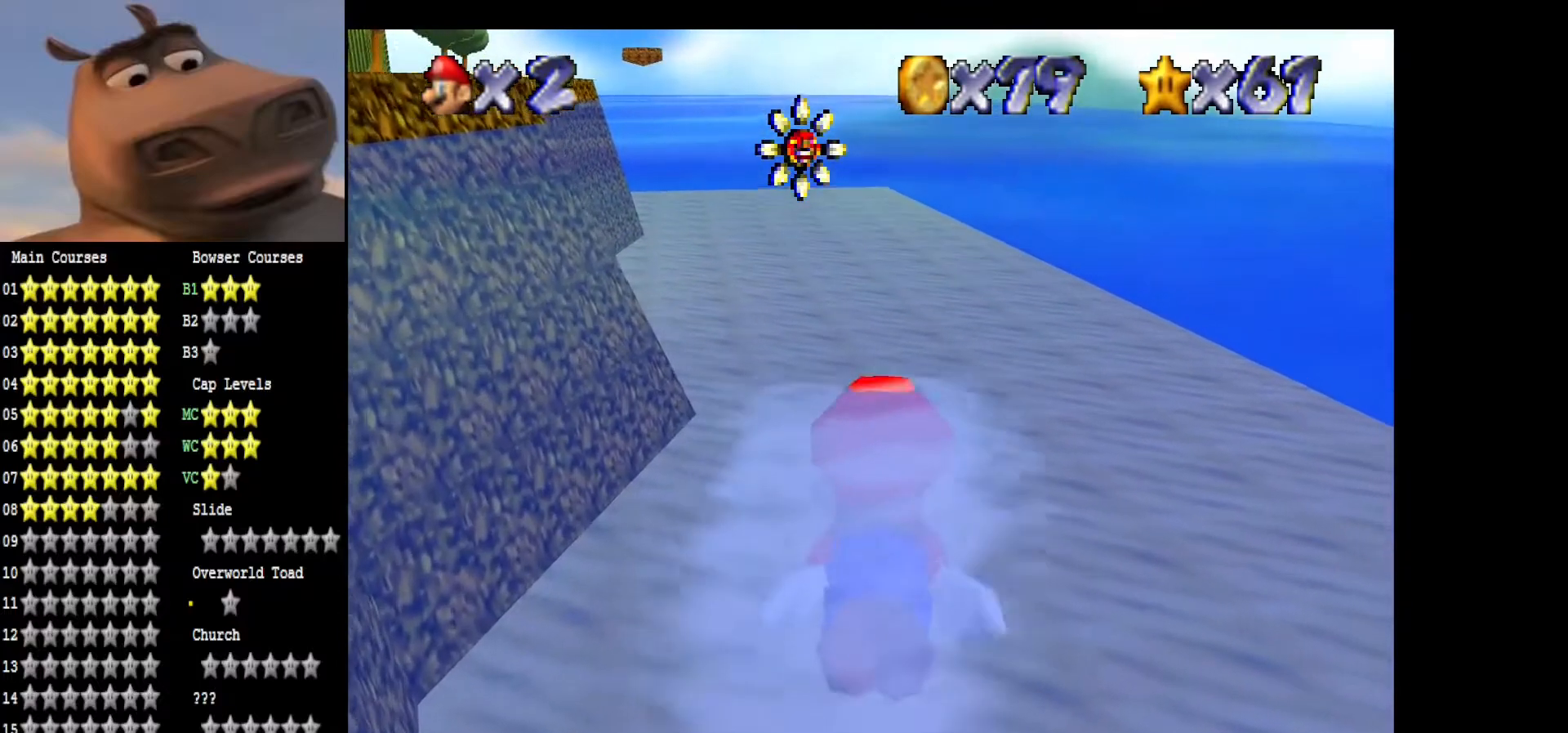
{"buttons": ["A"], "left_stick": "down", "right_stick": "center", "events": [[117, "A", "down"], [400, "left_stick", "down"]]}
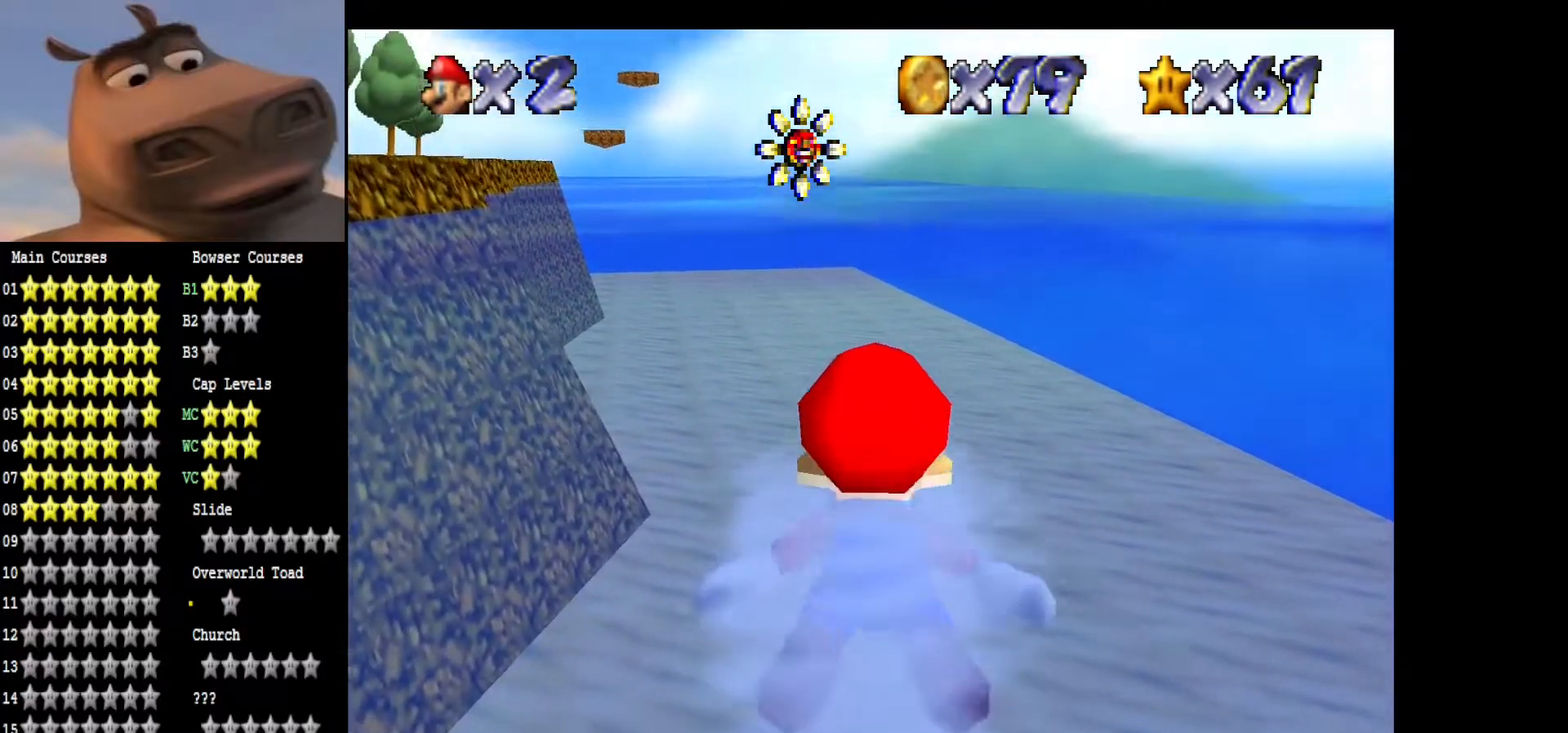
{"buttons": ["A"], "left_stick": "left", "right_stick": "center", "events": [[117, "left_stick", "center"], [233, "left_stick", "left"], [267, "A", "up"], [400, "A", "down"]]}
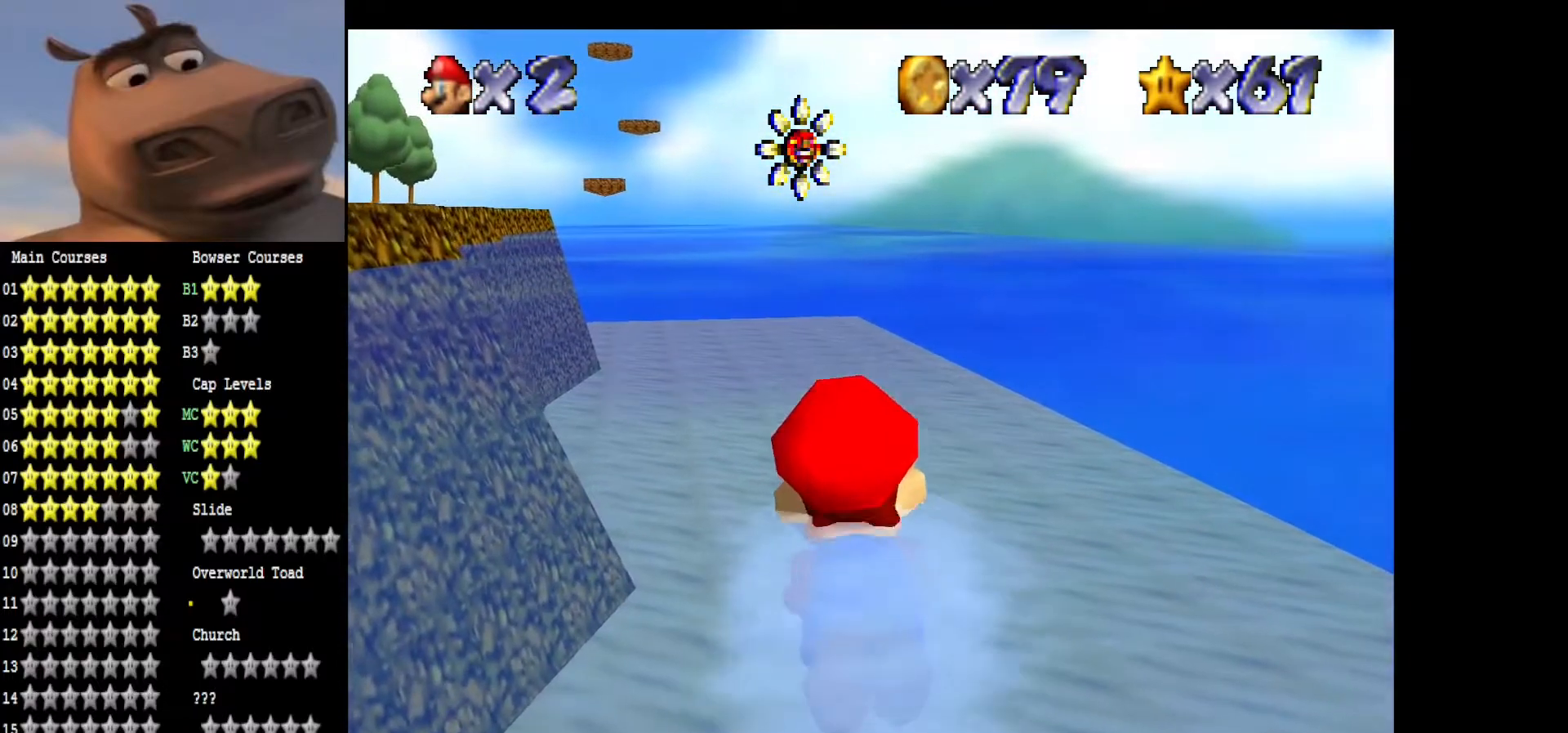
{"buttons": ["A"], "left_stick": "center", "right_stick": "center", "events": [[400, "left_stick", "center"]]}
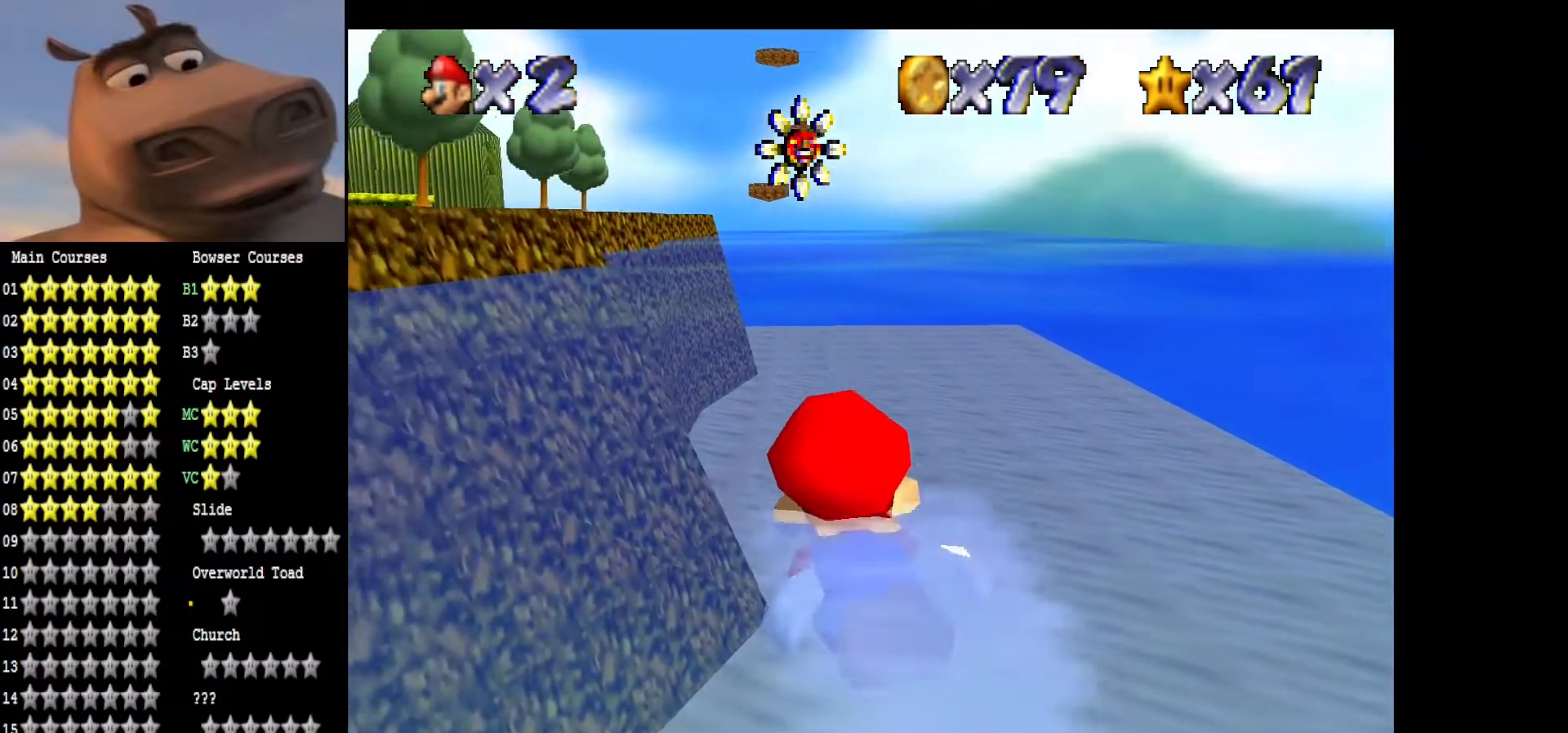
{"buttons": ["A"], "left_stick": "center", "right_stick": "center", "events": [[183, "A", "up"], [183, "left_stick", "right"], [300, "A", "down"], [433, "left_stick", "center"]]}
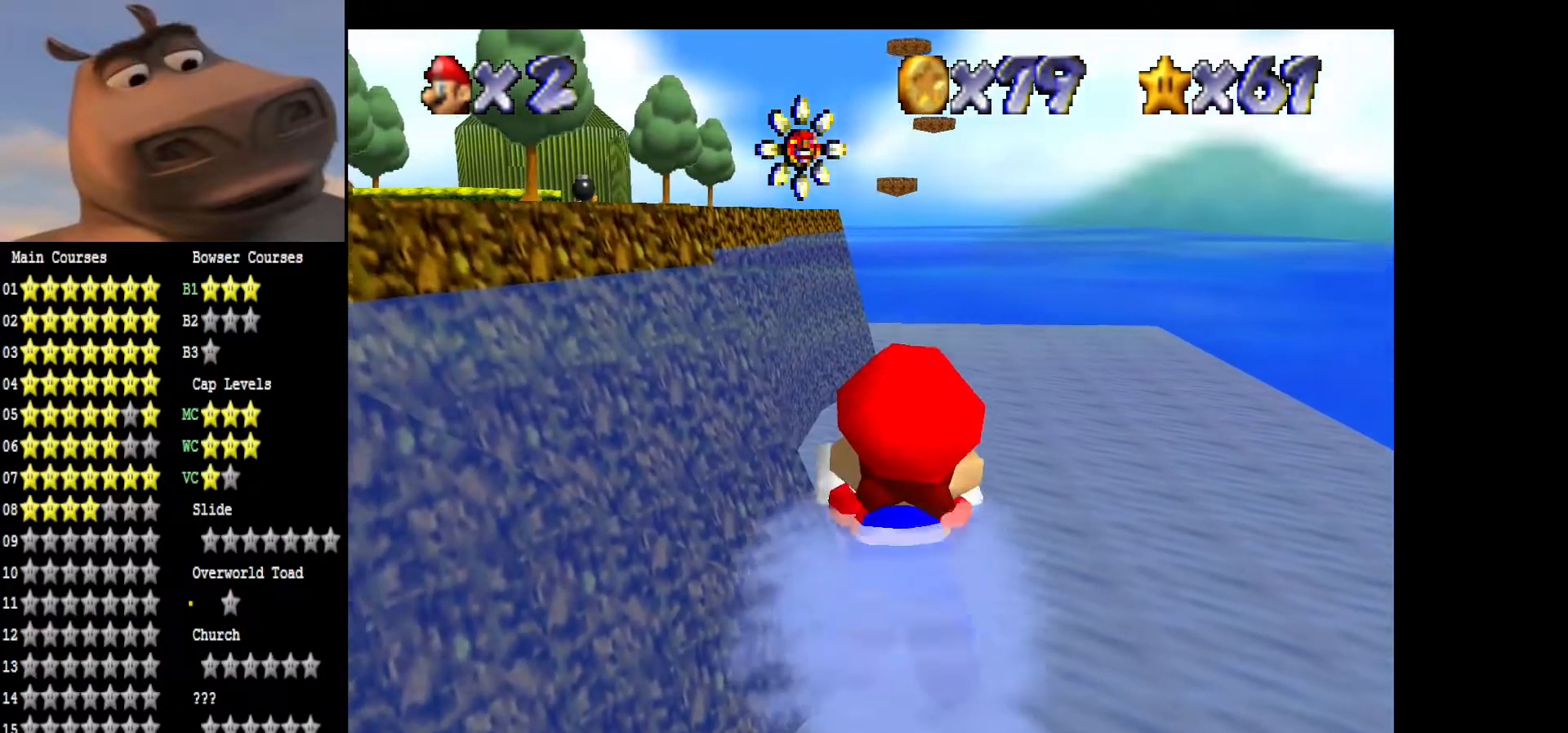
{"buttons": [], "left_stick": "center", "right_stick": "center", "events": [[117, "left_stick", "right"], [433, "left_stick", "center"], [483, "A", "up"]]}